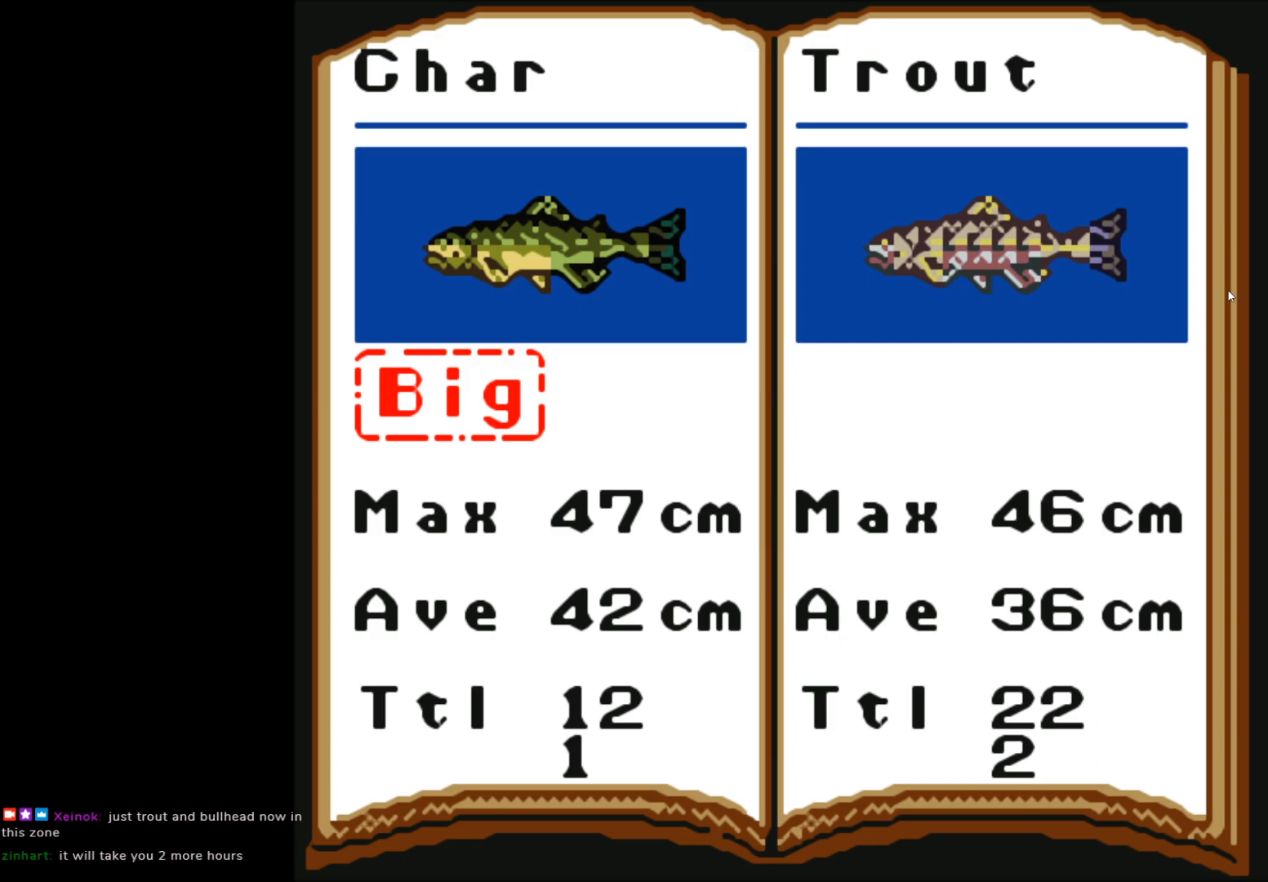
Gameplay with a controller (Xbox layout); each line is a JSON object with the inputs held at the frame after it. "events" lists button and stick changes between this image and that frame as [ms after this image, input, new state], when the widget could be followed in between. Not read: right_stick.
{"buttons": [], "left_stick": "center", "events": [[50, "B", "down"], [200, "B", "up"]]}
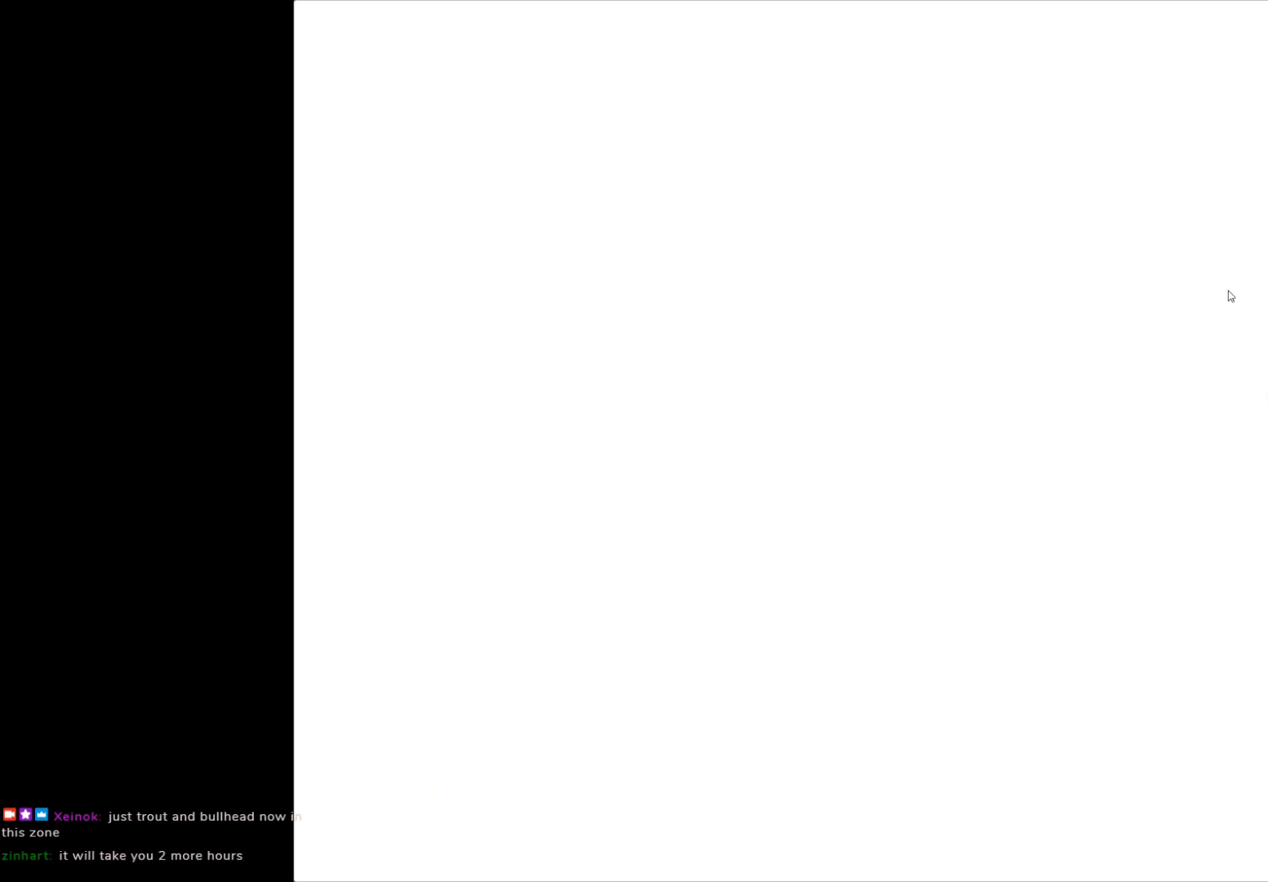
{"buttons": [], "left_stick": "center", "events": []}
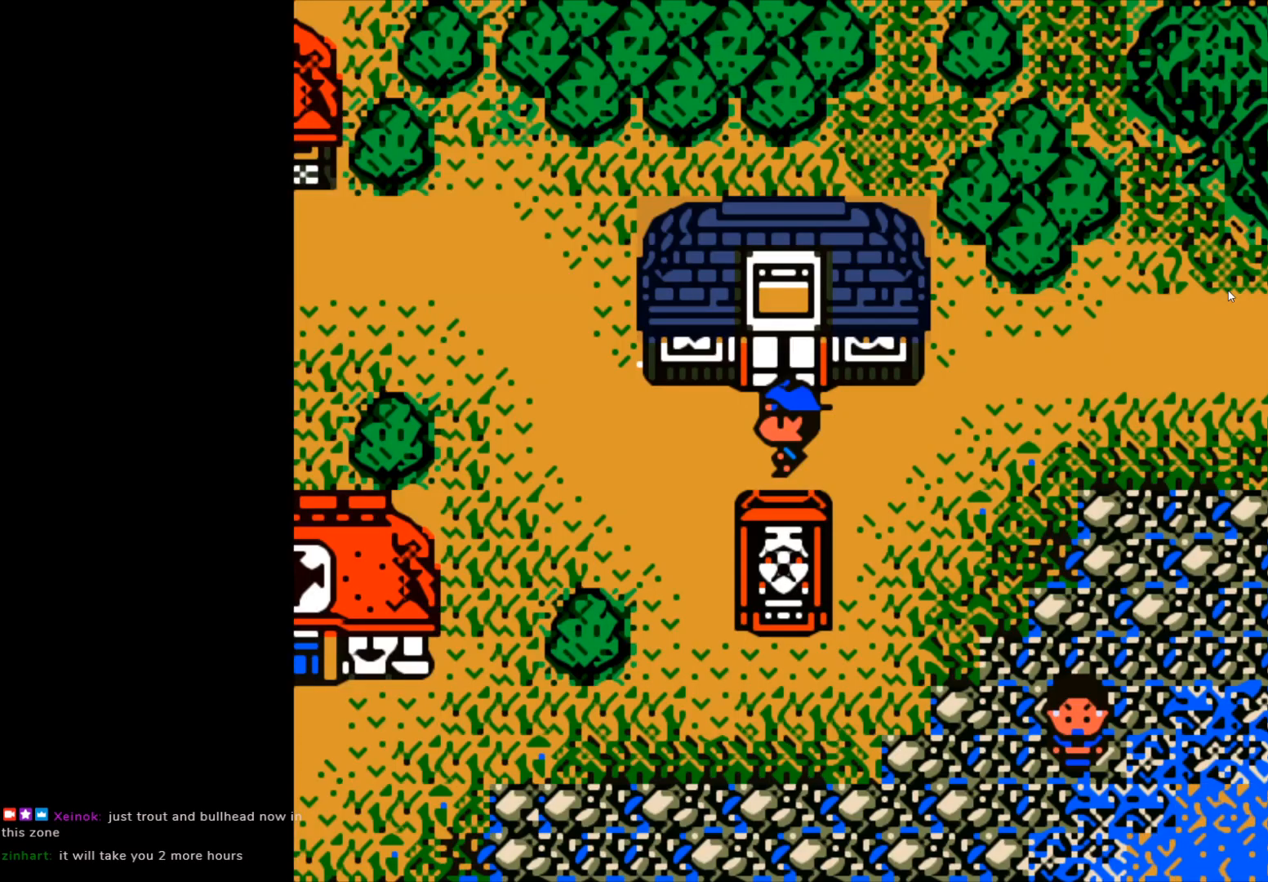
{"buttons": [], "left_stick": "down", "events": [[417, "left_stick", "down"]]}
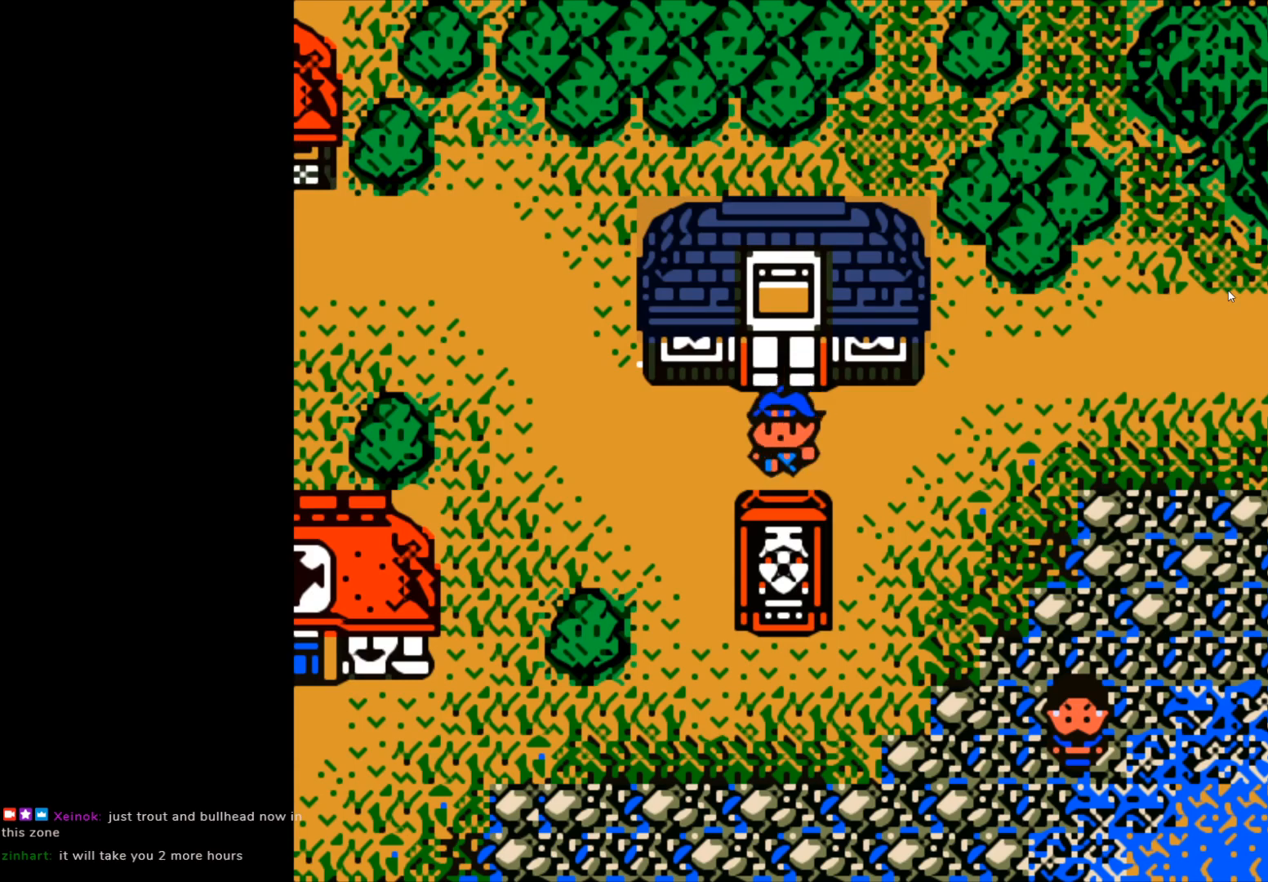
{"buttons": [], "left_stick": "center", "events": [[167, "left_stick", "center"]]}
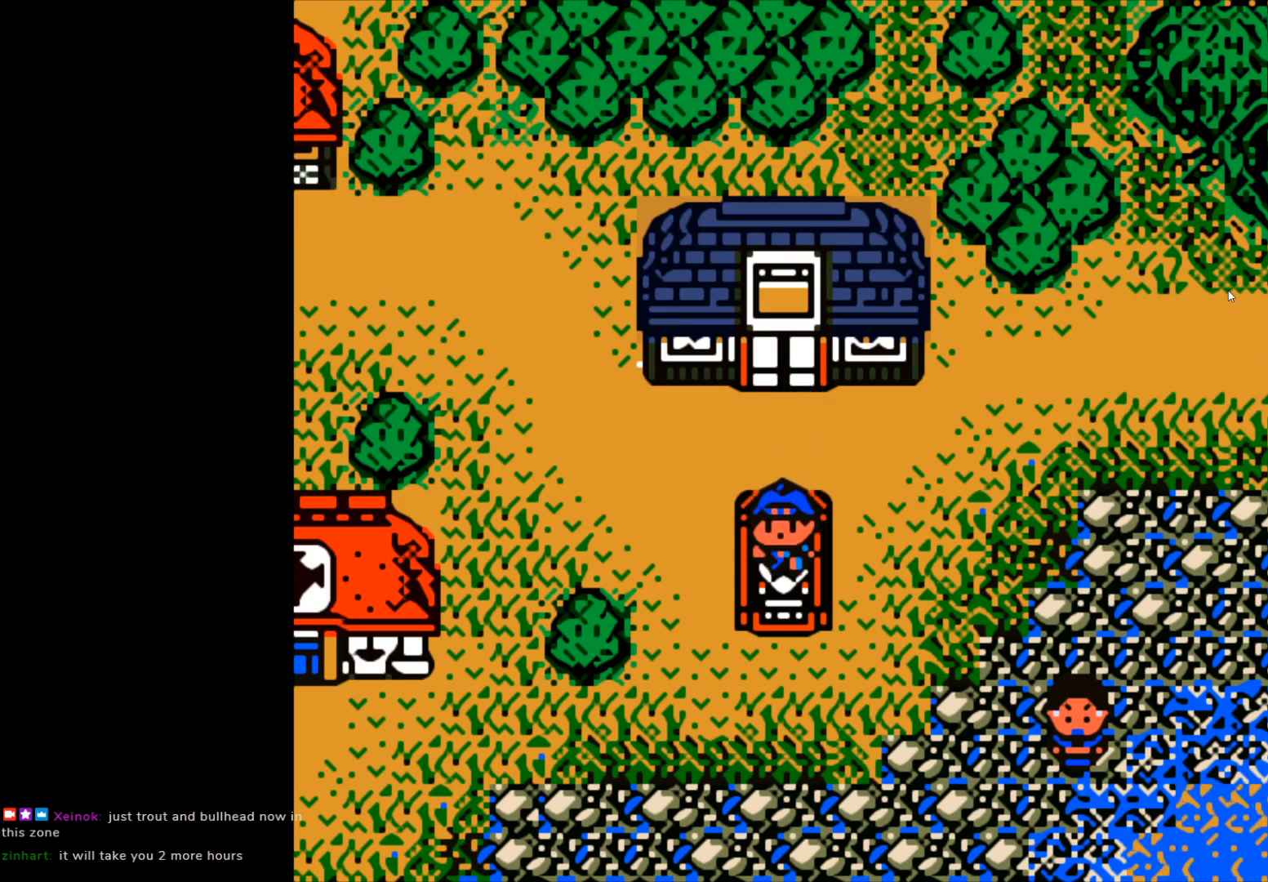
{"buttons": [], "left_stick": "center", "events": []}
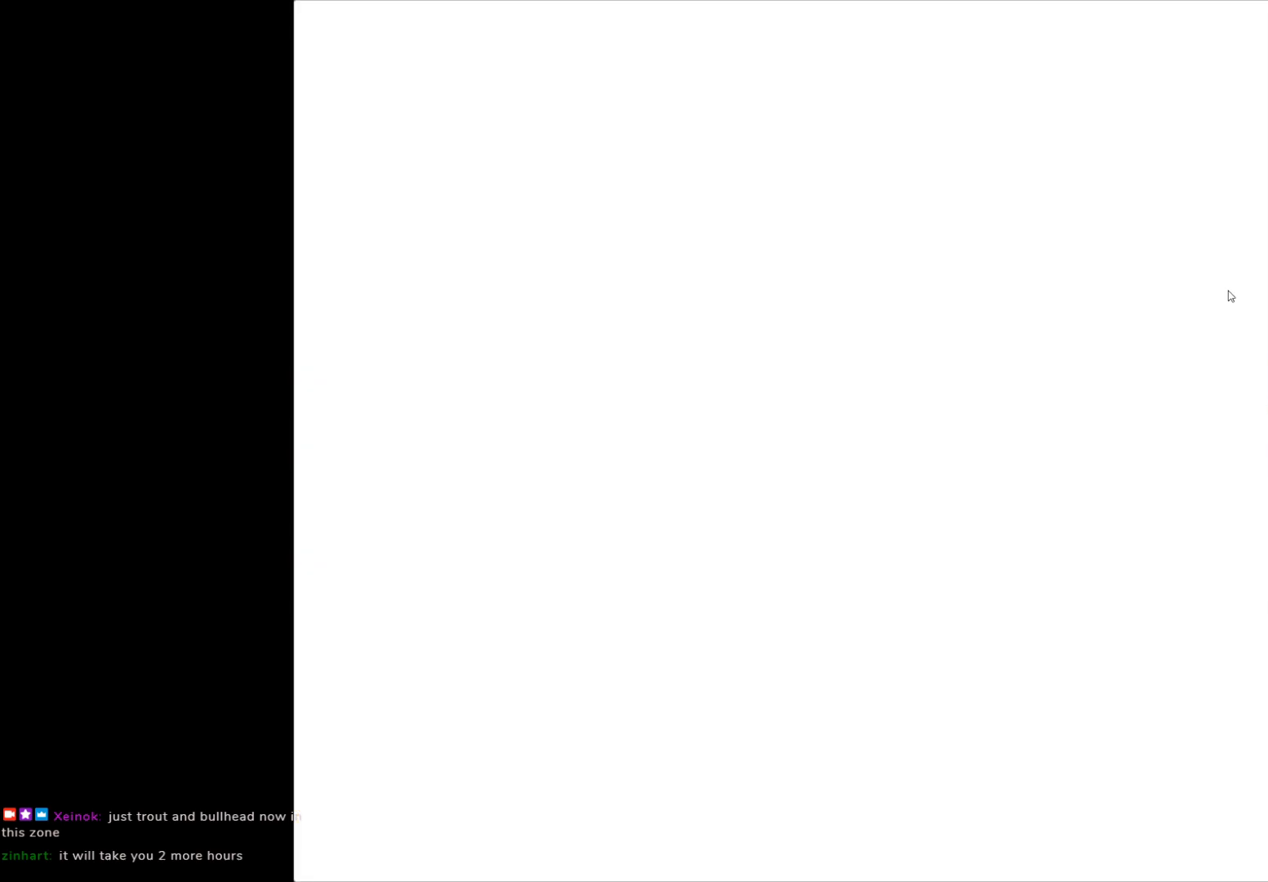
{"buttons": [], "left_stick": "center", "events": []}
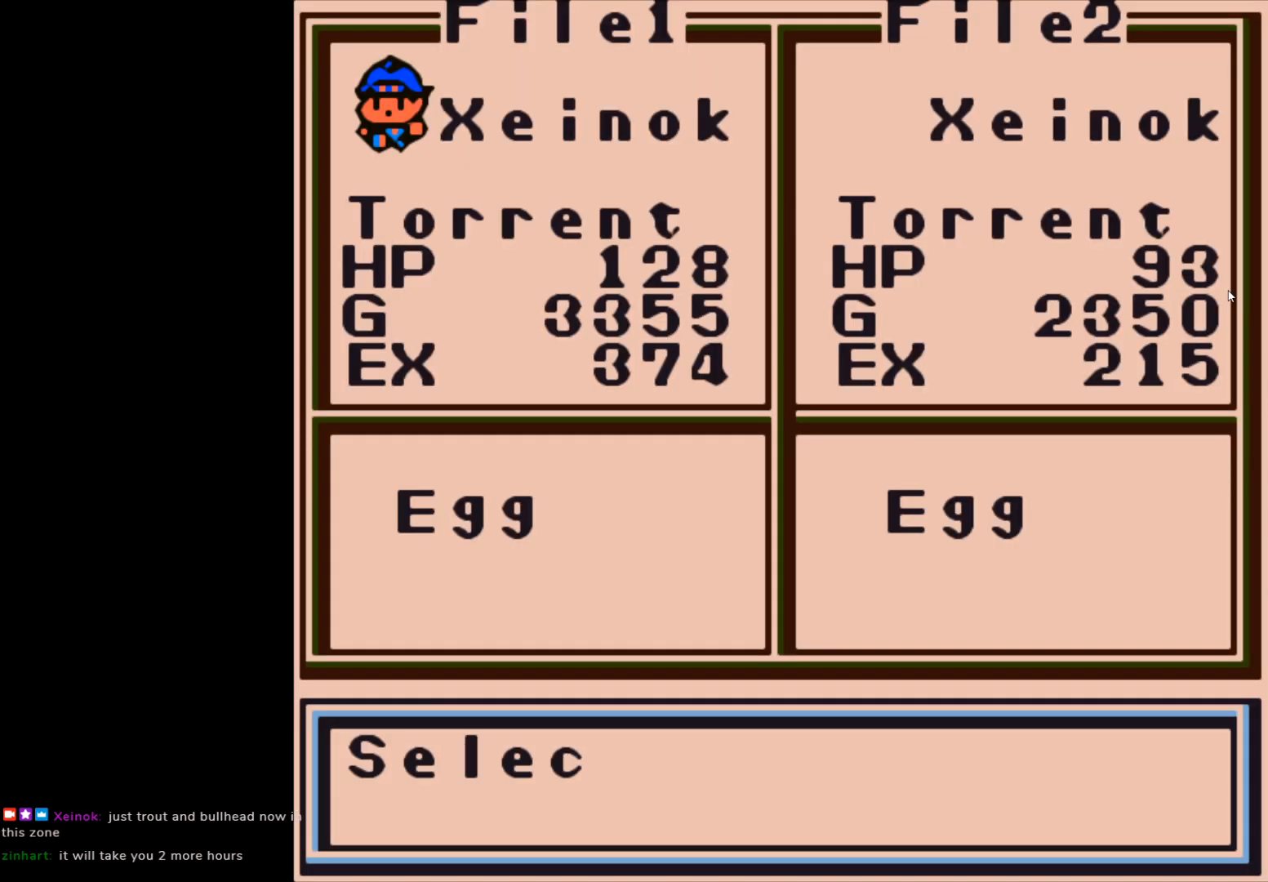
{"buttons": [], "left_stick": "center", "events": []}
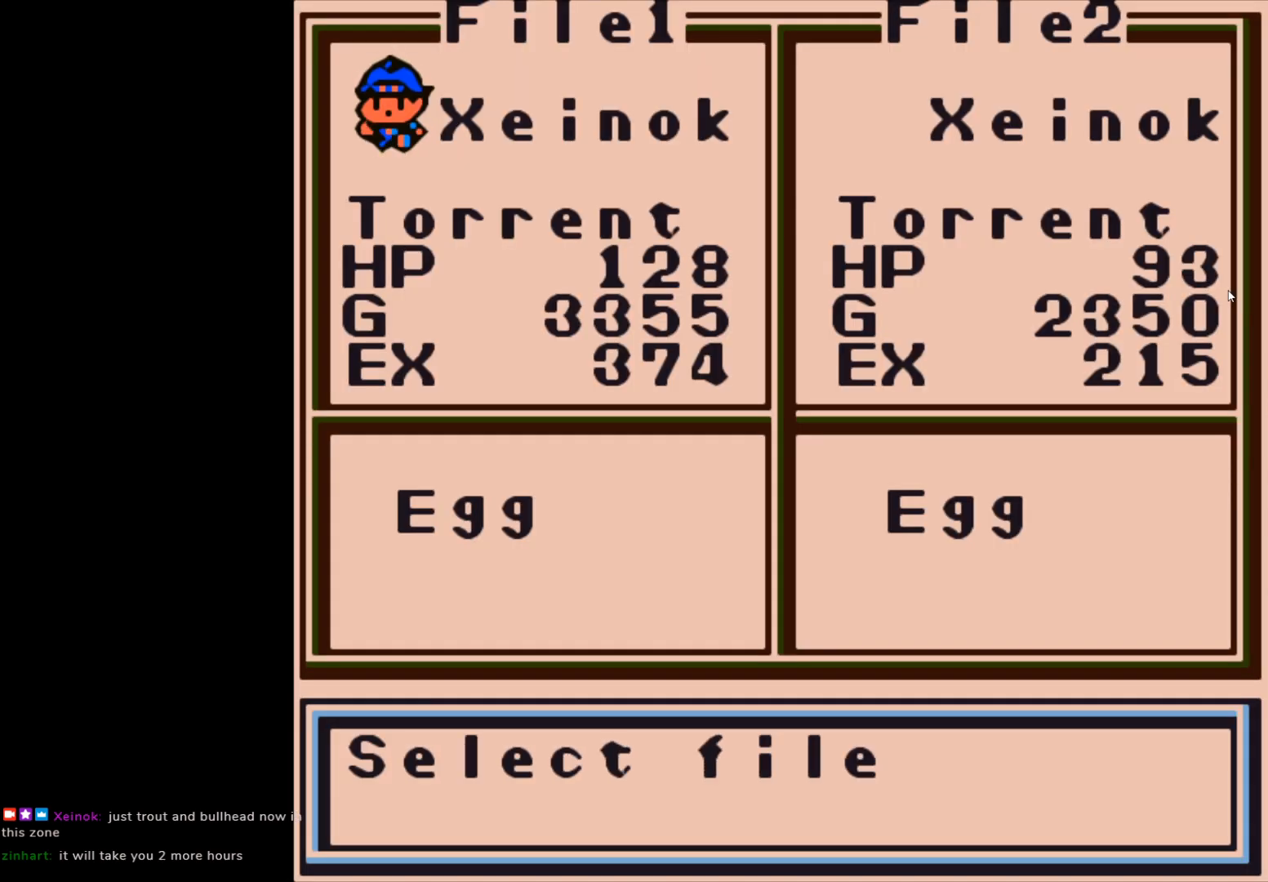
{"buttons": [], "left_stick": "center", "events": [[217, "A", "down"], [483, "A", "up"]]}
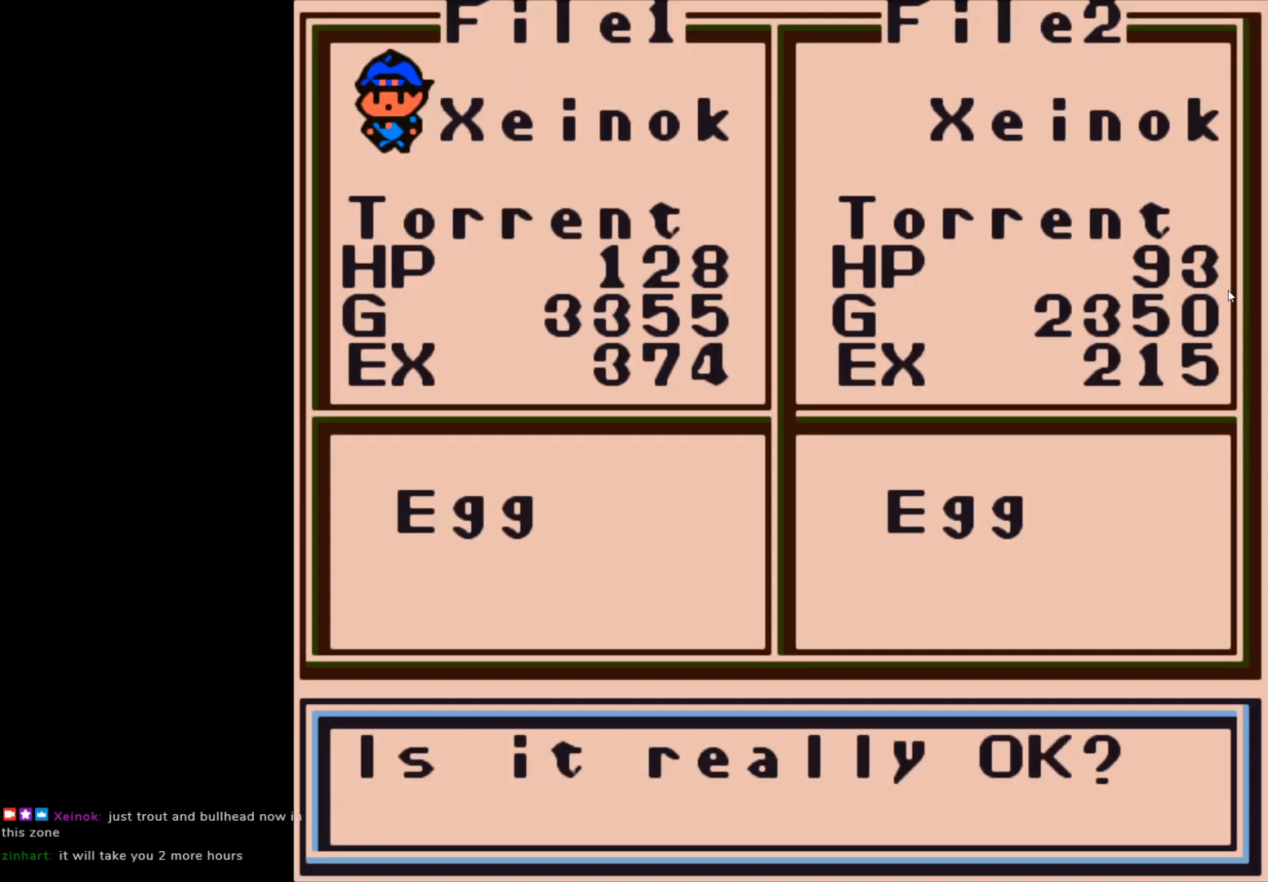
{"buttons": [], "left_stick": "center", "events": []}
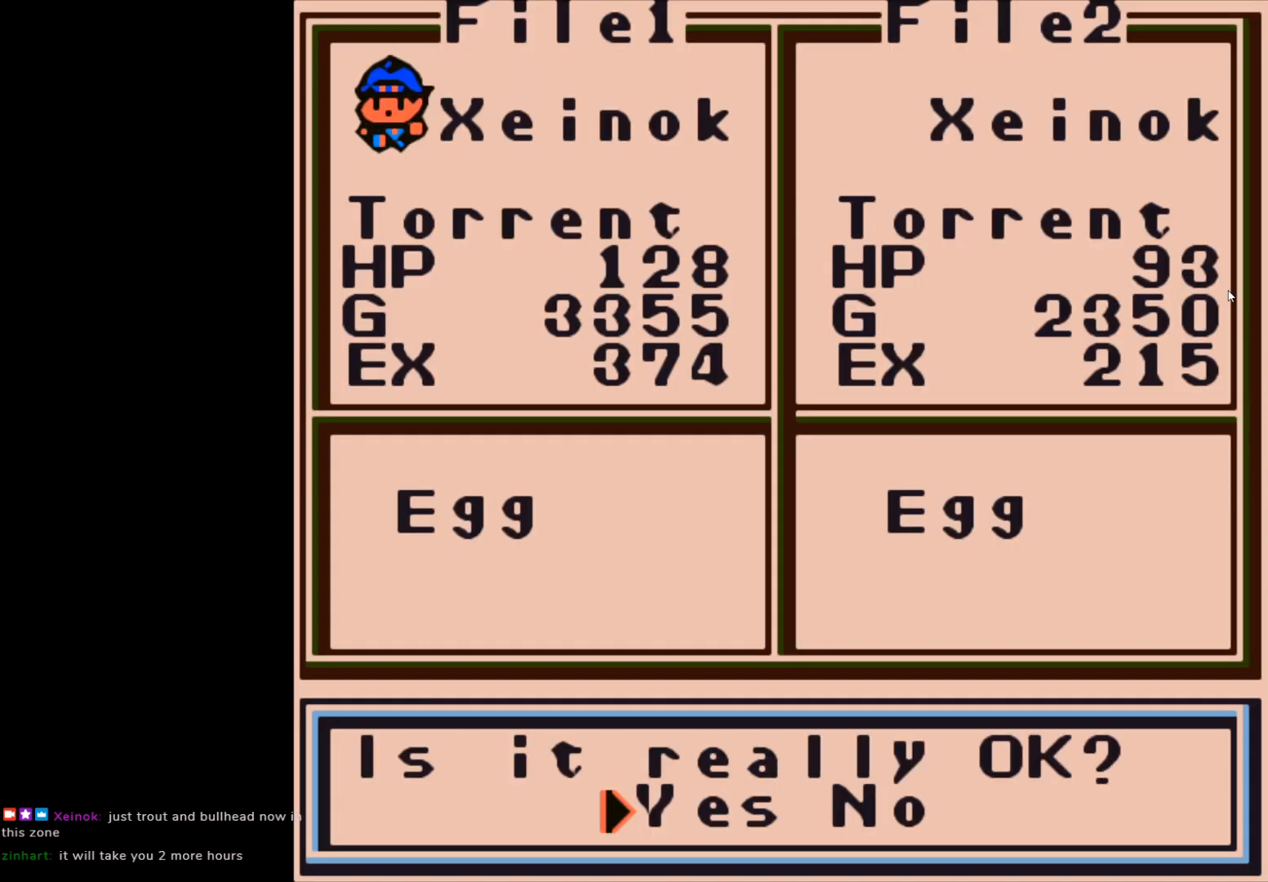
{"buttons": [], "left_stick": "center", "events": [[50, "A", "down"], [217, "A", "up"]]}
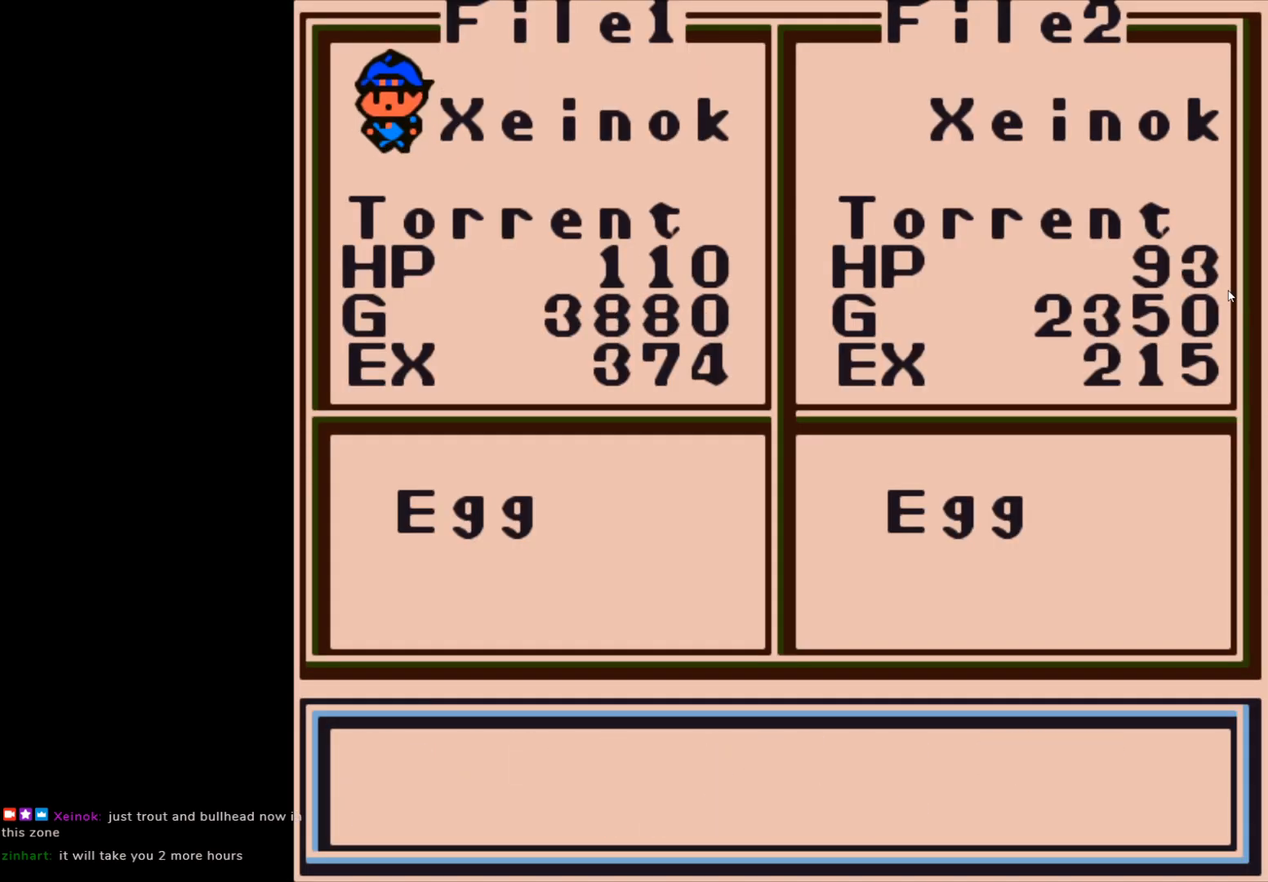
{"buttons": [], "left_stick": "center", "events": []}
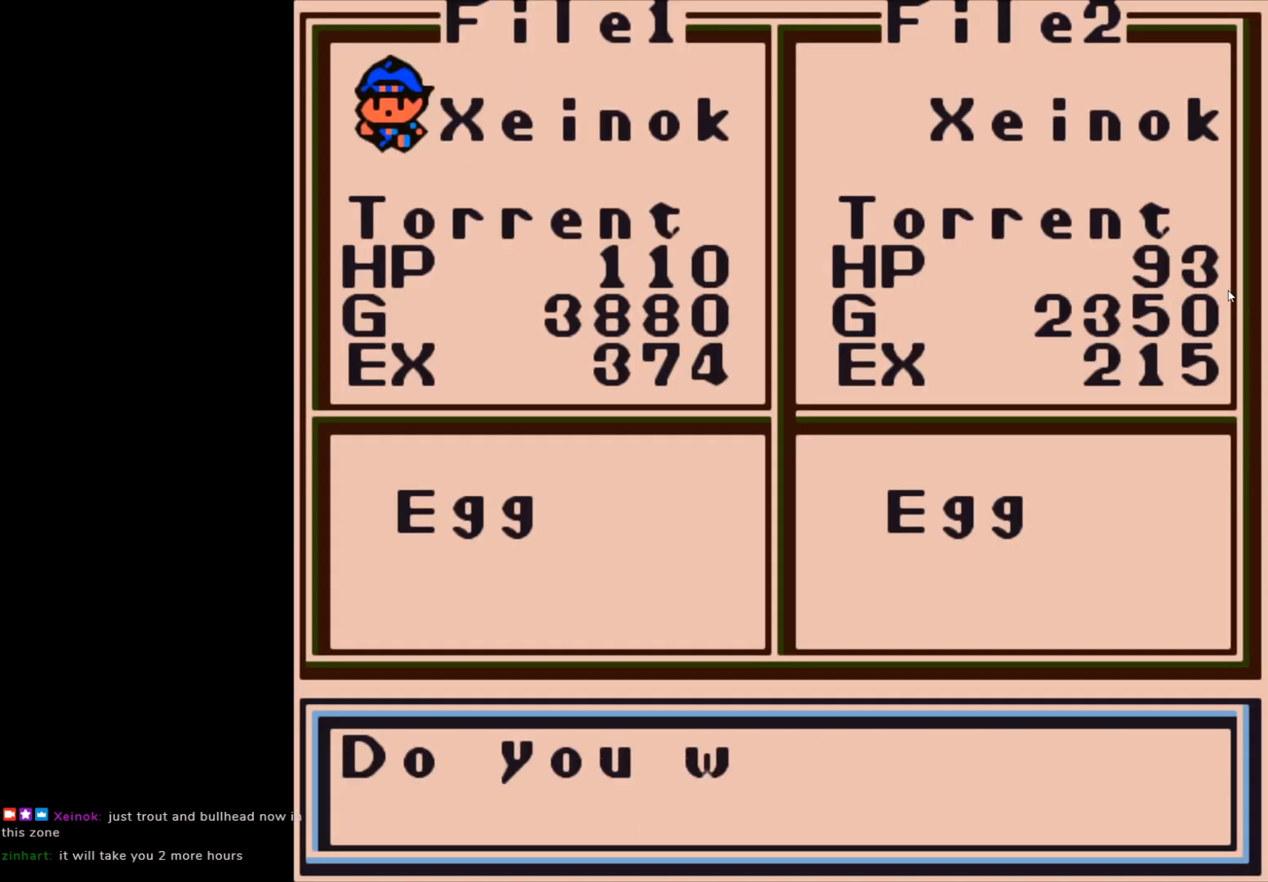
{"buttons": [], "left_stick": "center", "events": [[133, "A", "down"], [333, "A", "up"]]}
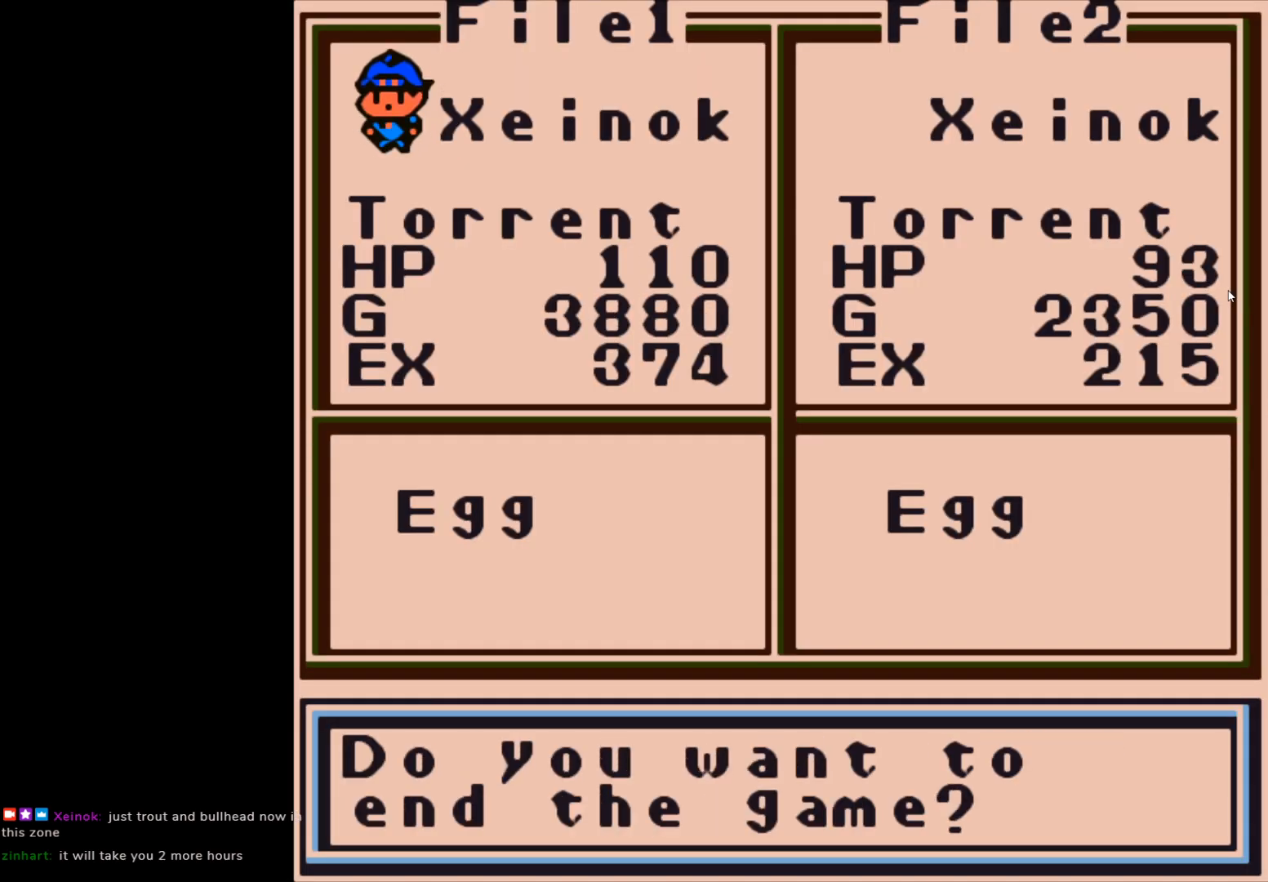
{"buttons": [], "left_stick": "center", "events": []}
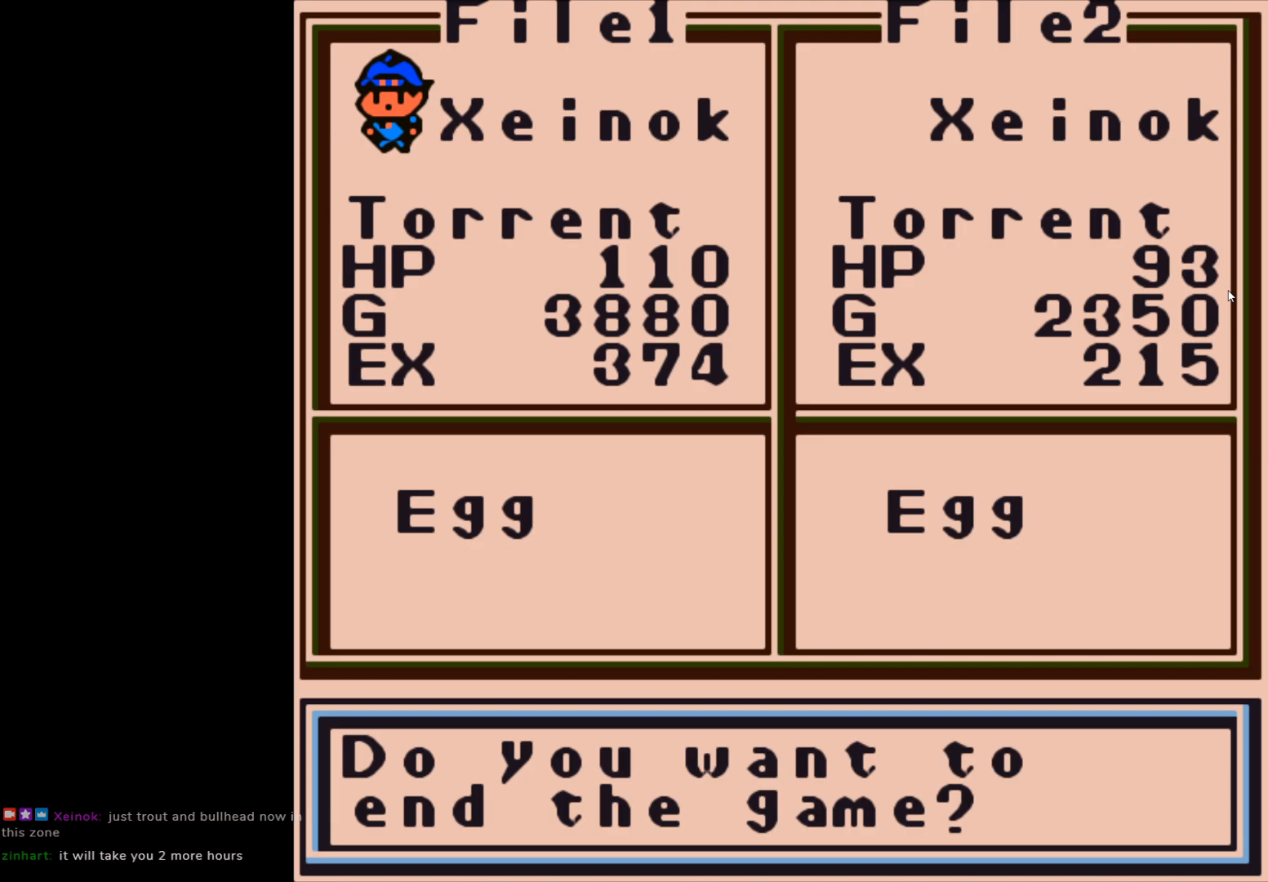
{"buttons": [], "left_stick": "center", "events": [[350, "B", "down"], [500, "B", "up"]]}
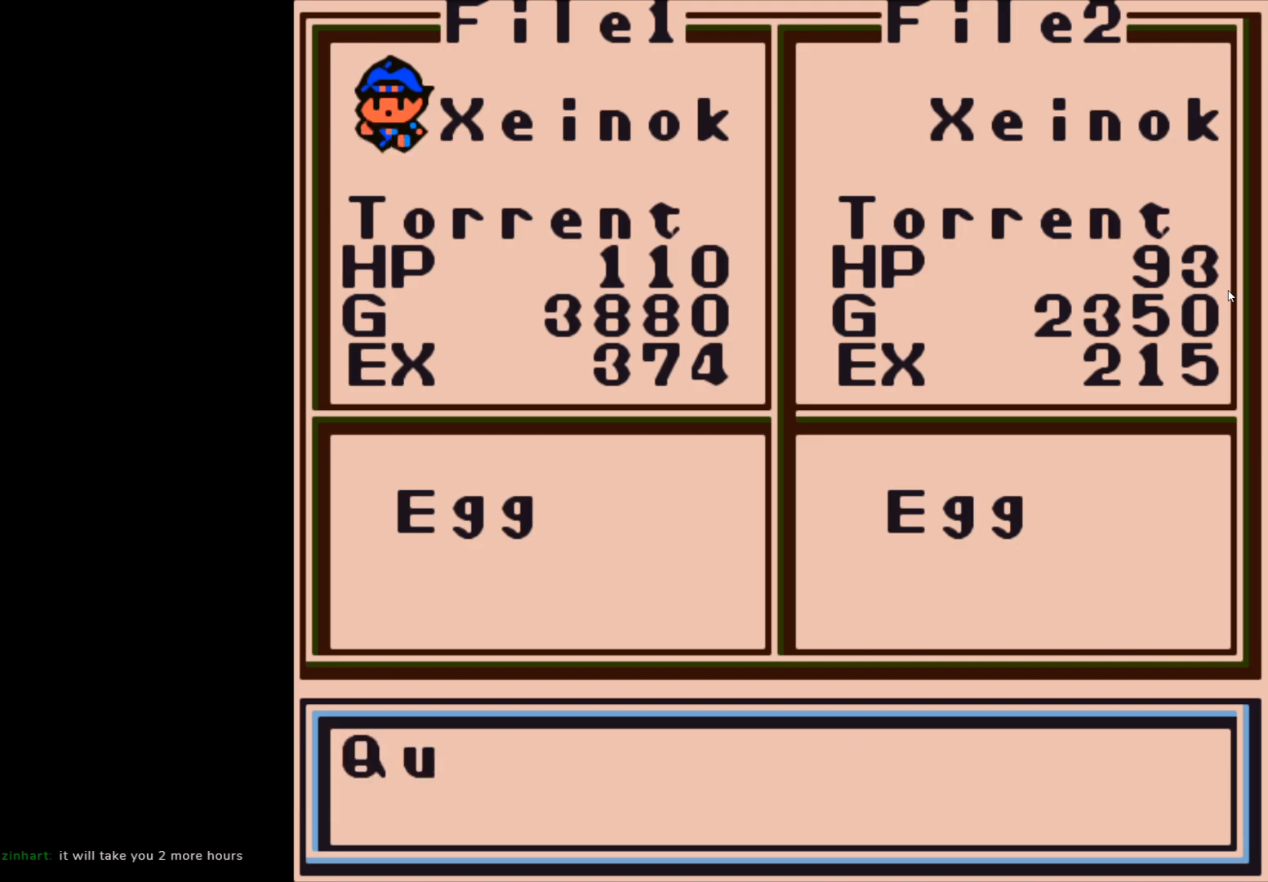
{"buttons": ["B"], "left_stick": "center", "events": [[167, "B", "down"], [317, "B", "up"], [500, "B", "down"]]}
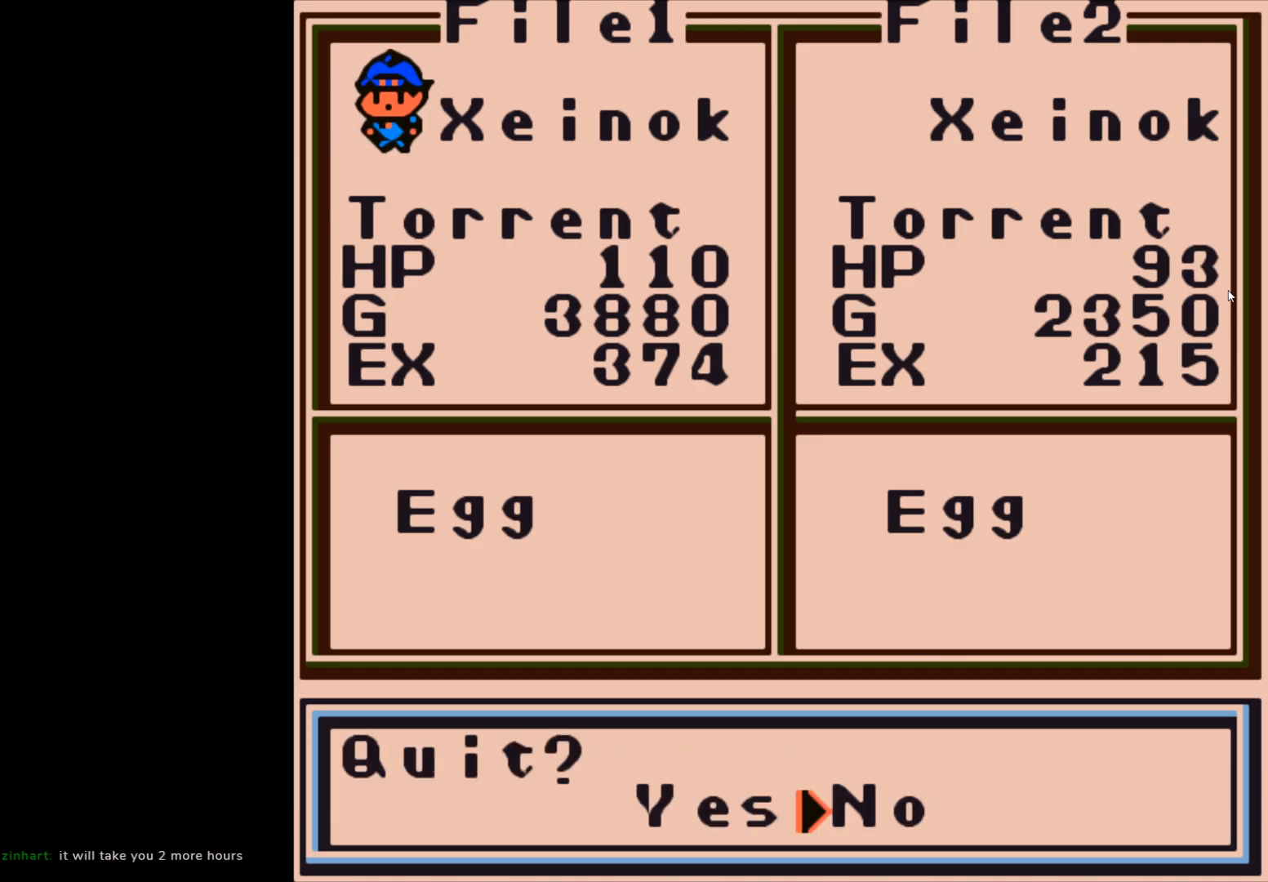
{"buttons": [], "left_stick": "center", "events": [[133, "B", "up"]]}
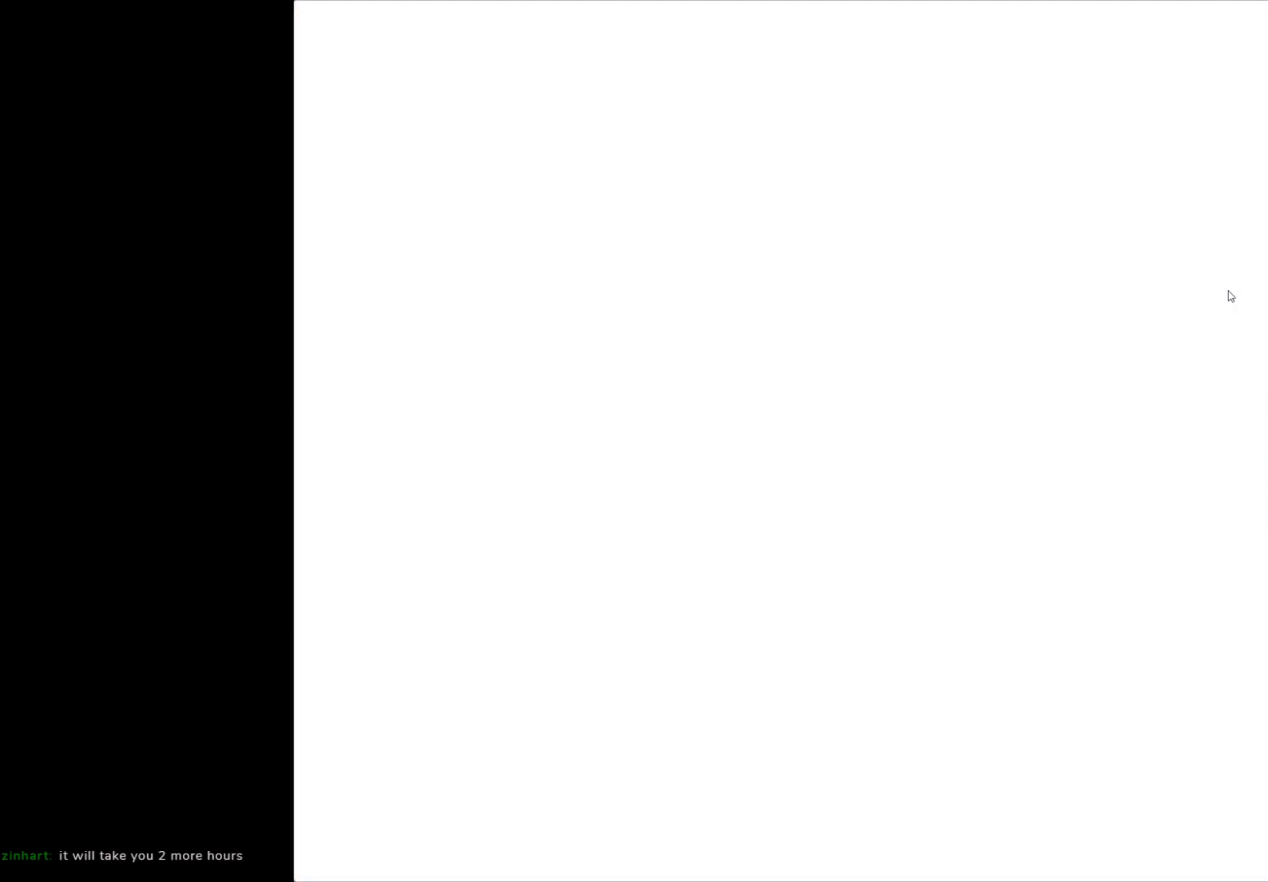
{"buttons": [], "left_stick": "center", "events": []}
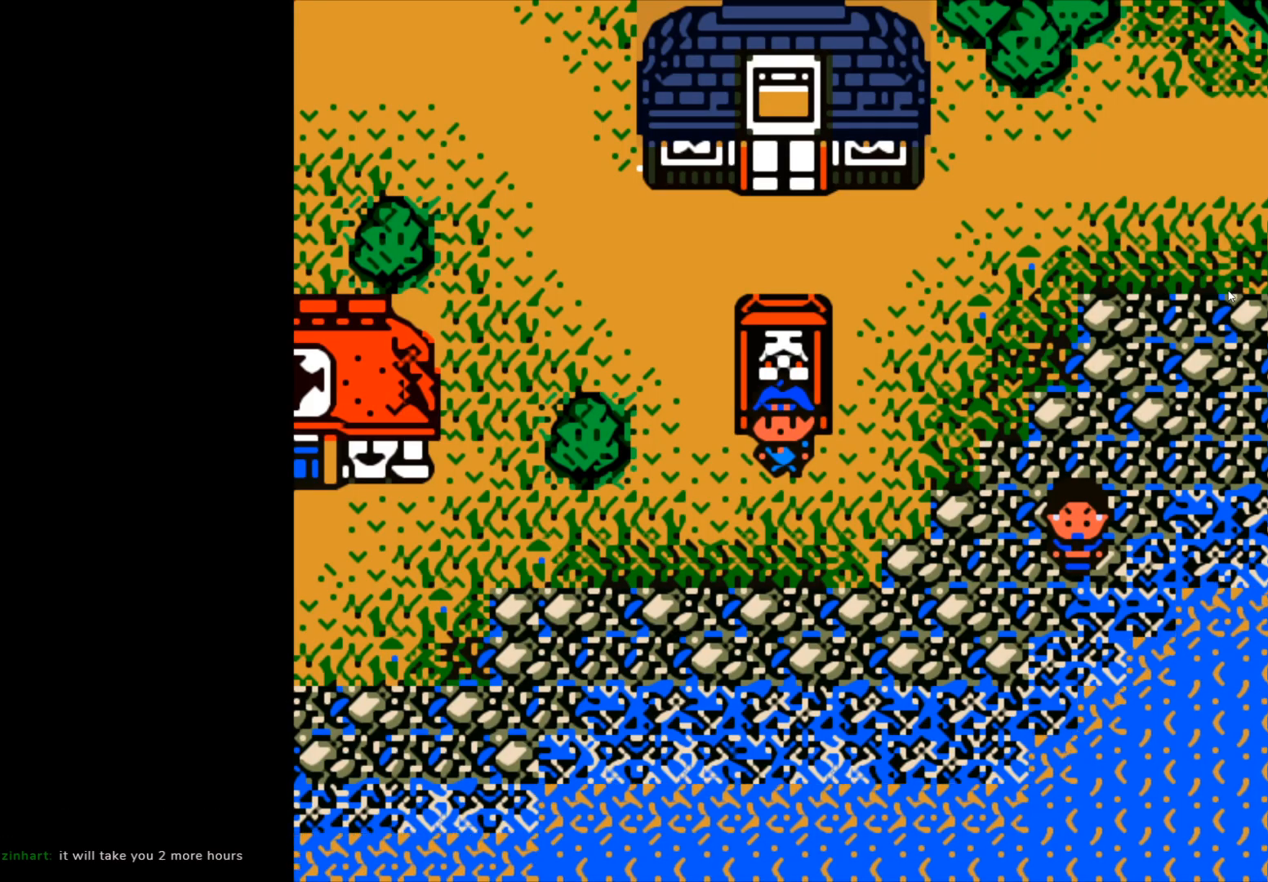
{"buttons": [], "left_stick": "center", "events": [[183, "left_stick", "left"], [500, "left_stick", "center"]]}
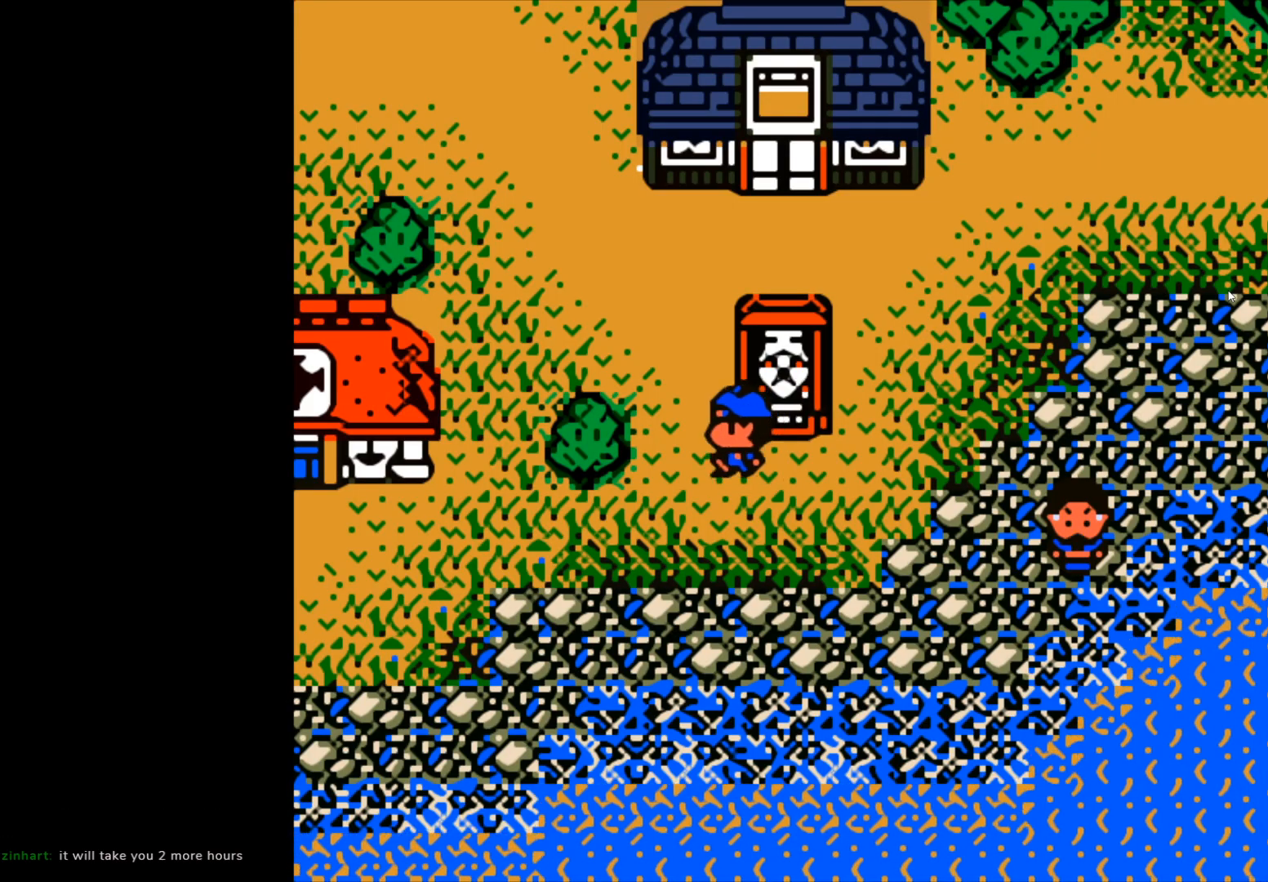
{"buttons": [], "left_stick": "center", "events": [[200, "left_stick", "down"], [400, "left_stick", "center"]]}
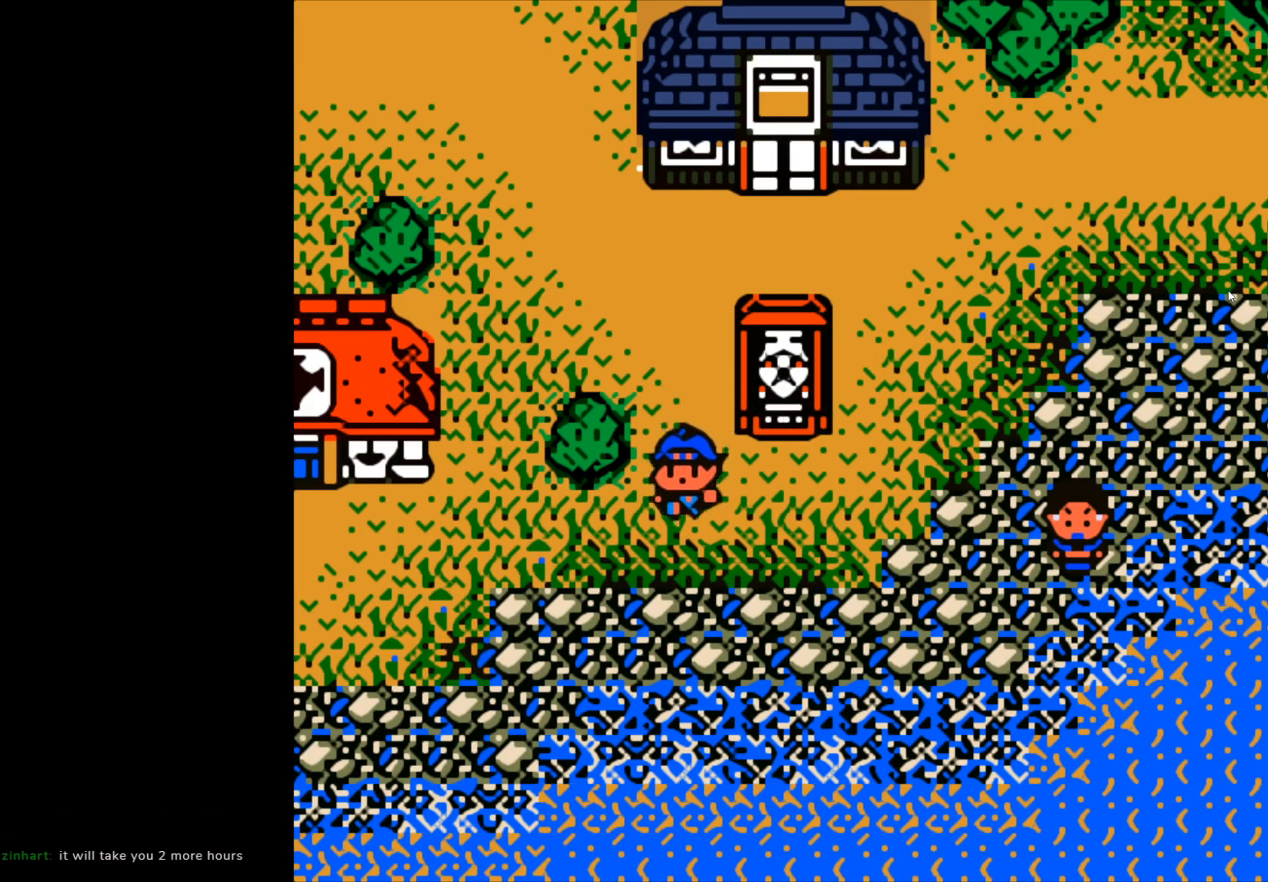
{"buttons": [], "left_stick": "left", "events": [[100, "left_stick", "left"]]}
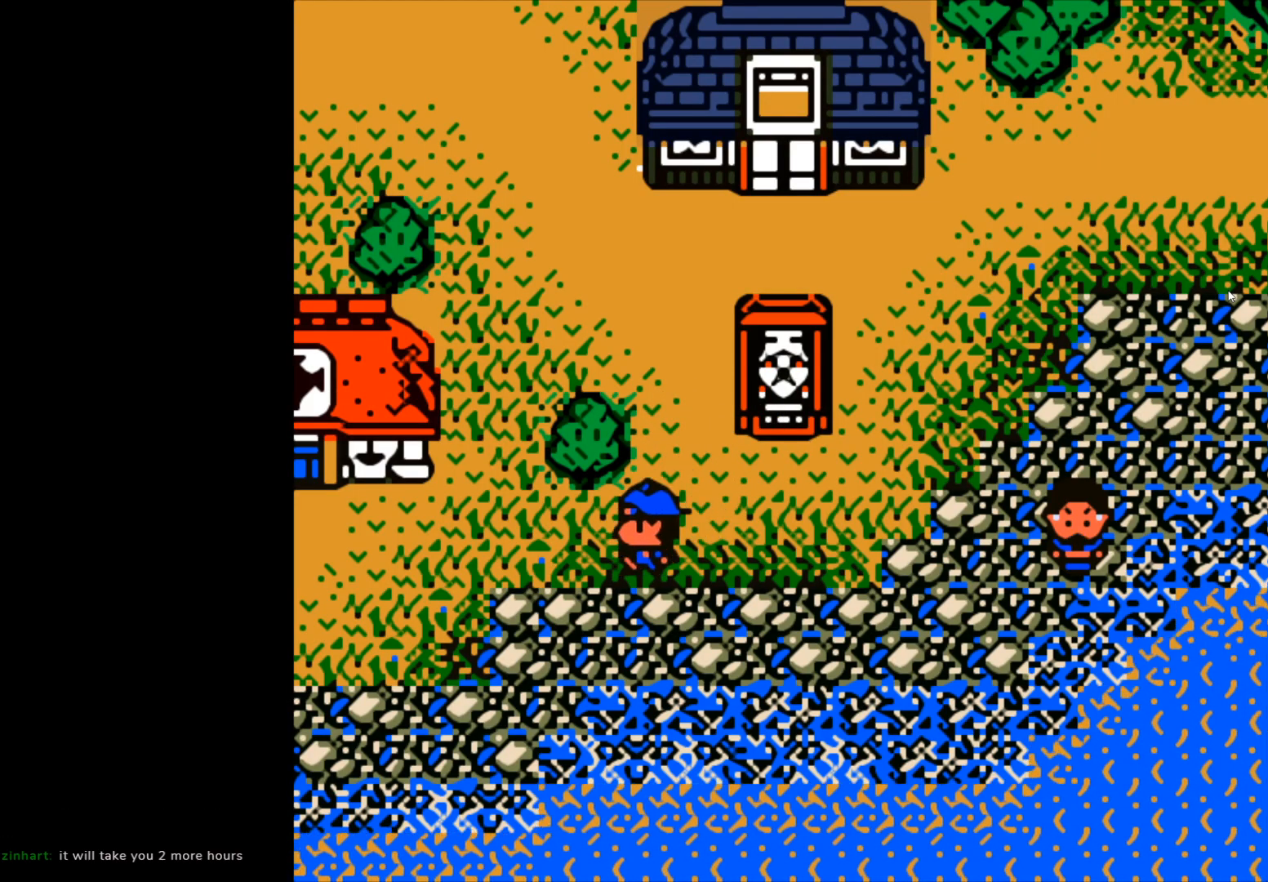
{"buttons": [], "left_stick": "left", "events": []}
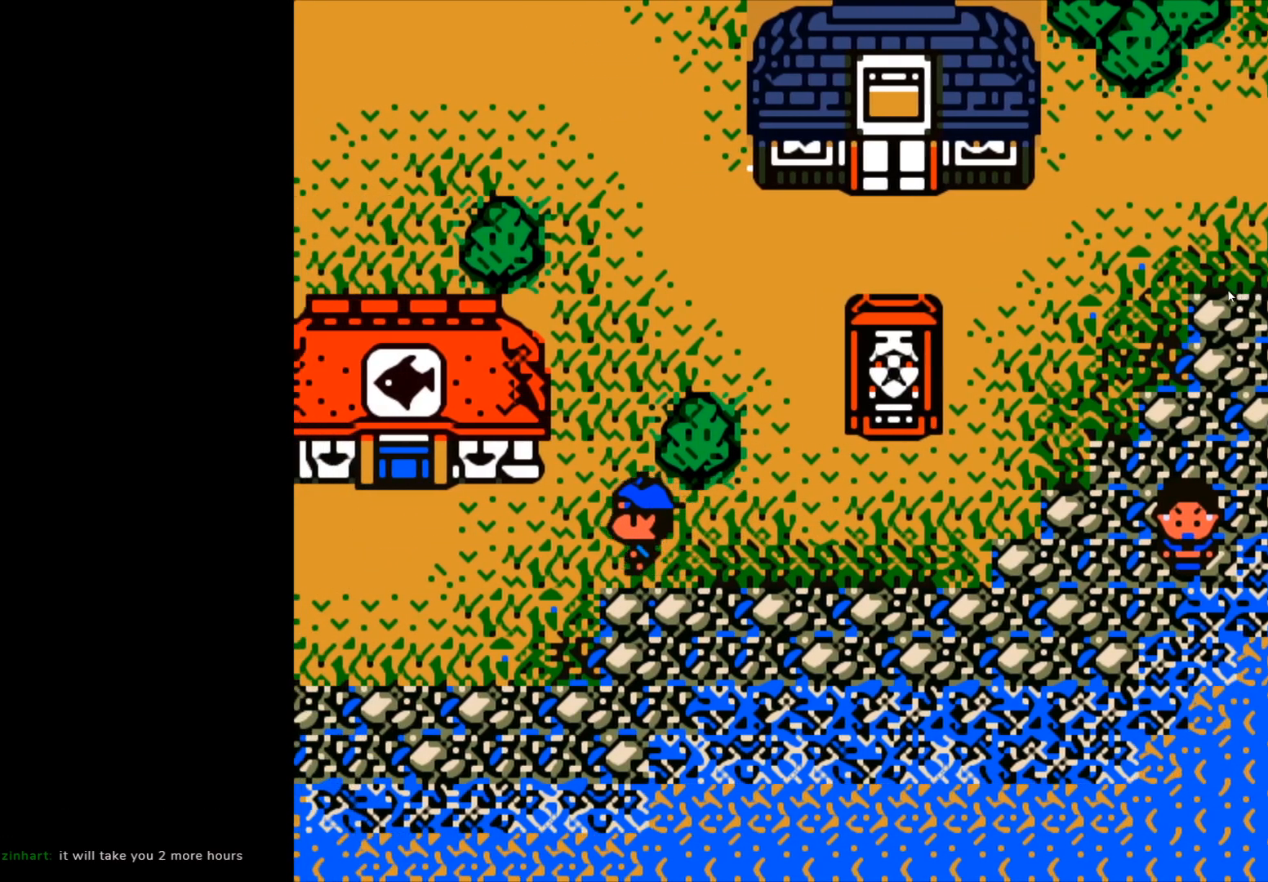
{"buttons": [], "left_stick": "left", "events": []}
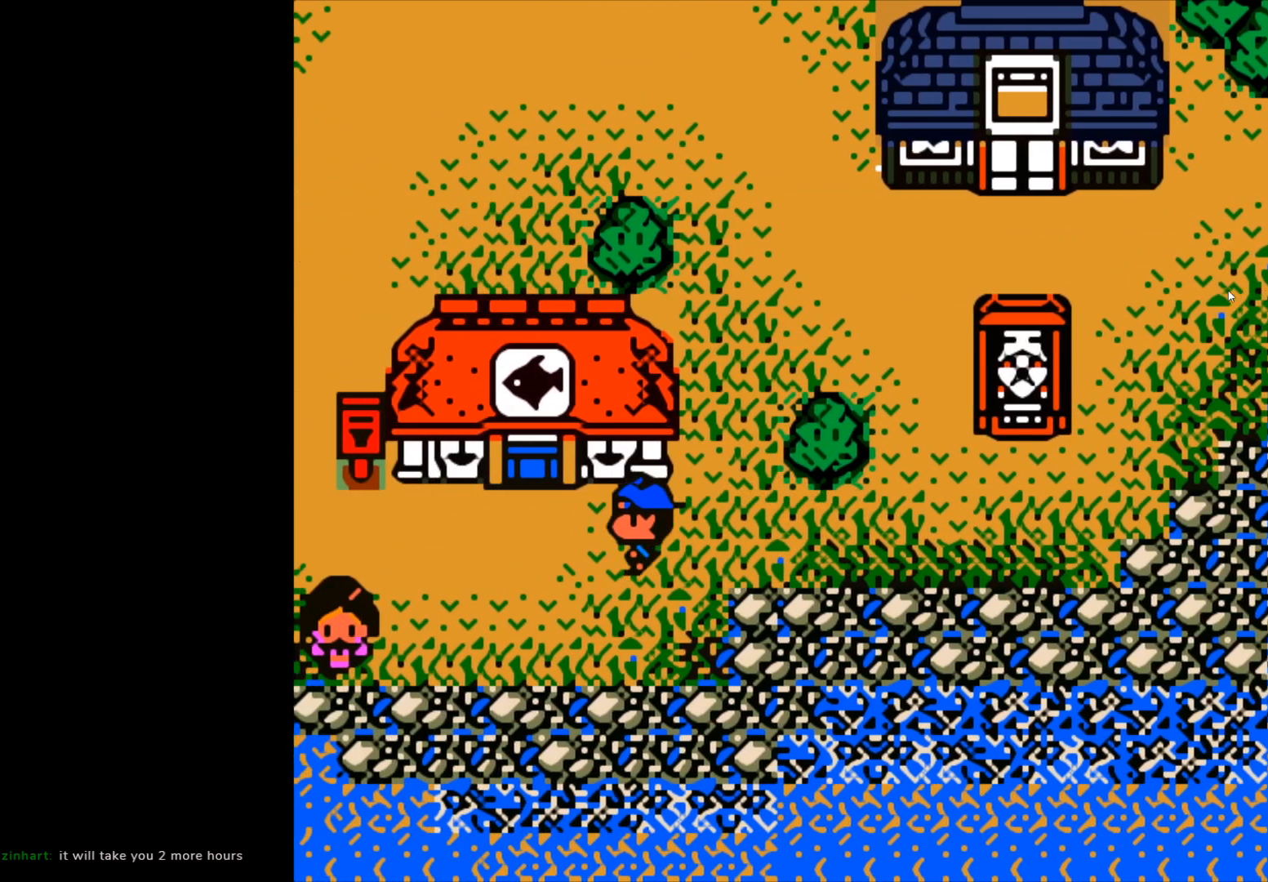
{"buttons": [], "left_stick": "up", "events": [[283, "left_stick", "up"]]}
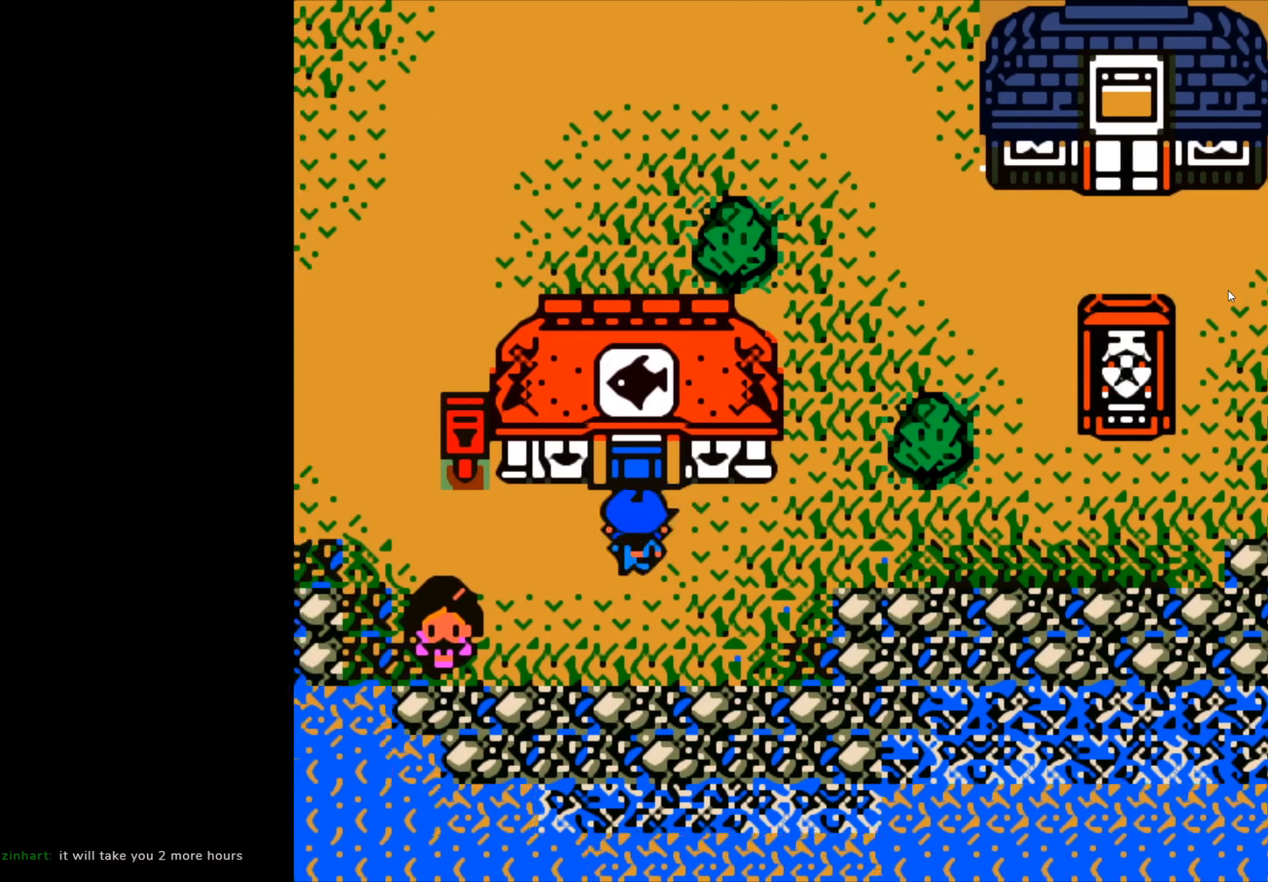
{"buttons": [], "left_stick": "up", "events": []}
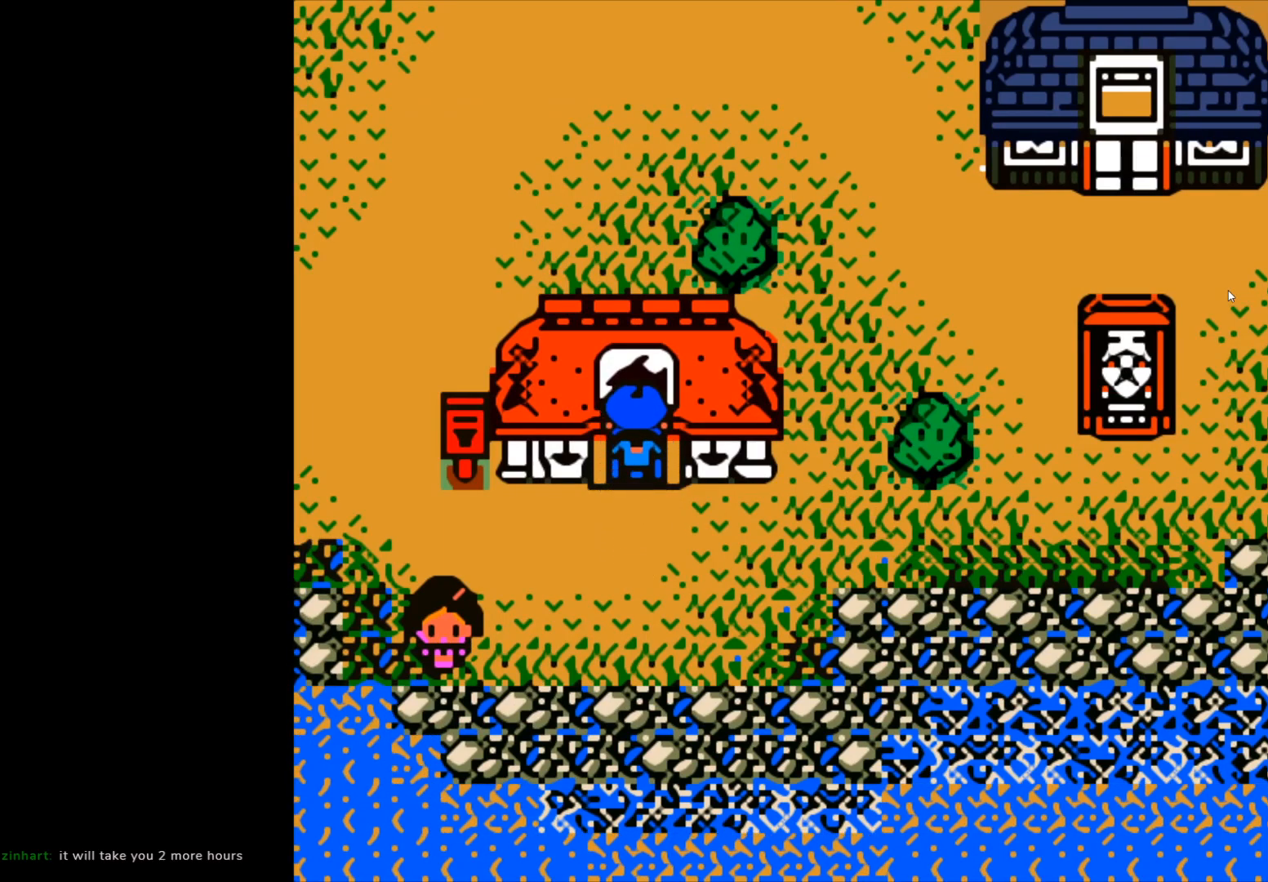
{"buttons": [], "left_stick": "center", "events": [[167, "left_stick", "center"]]}
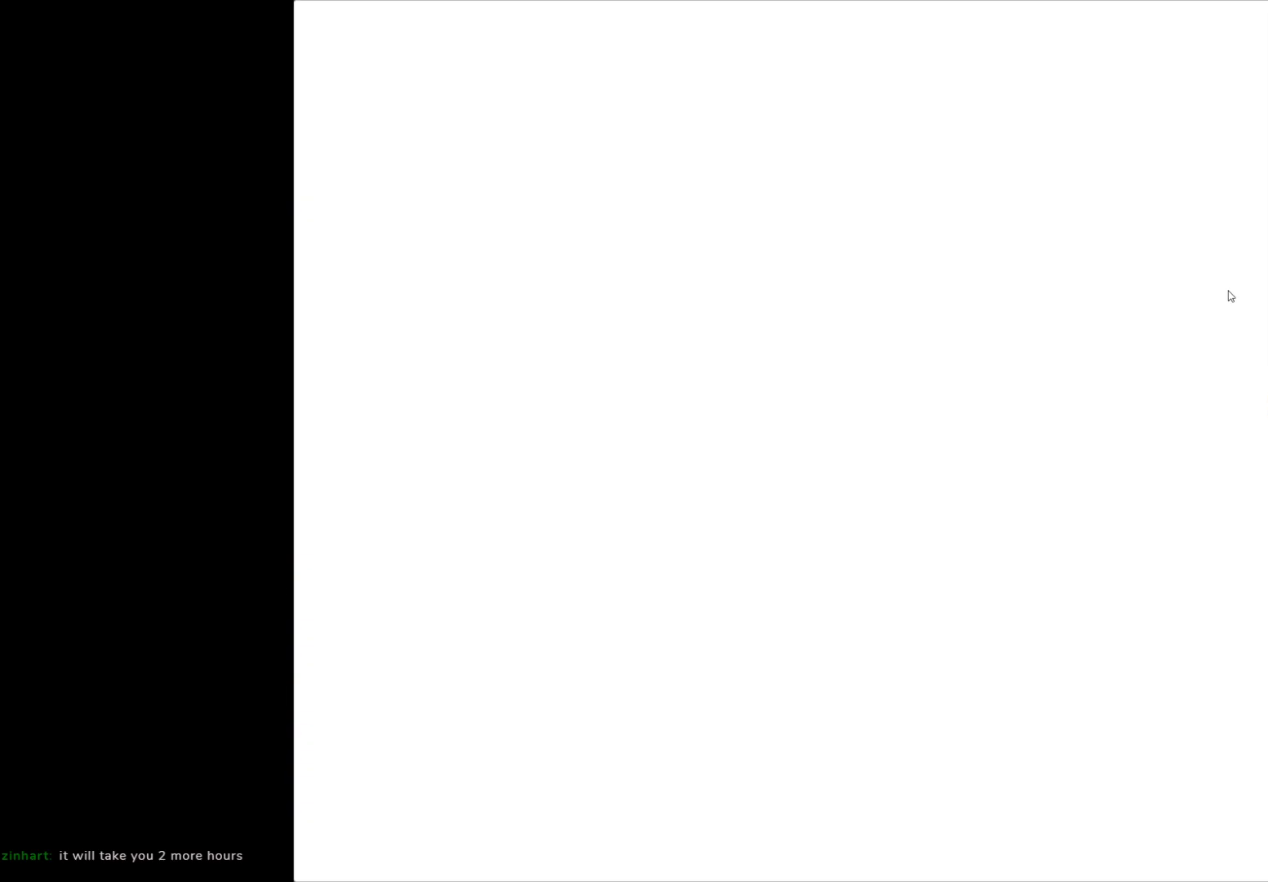
{"buttons": [], "left_stick": "center", "events": []}
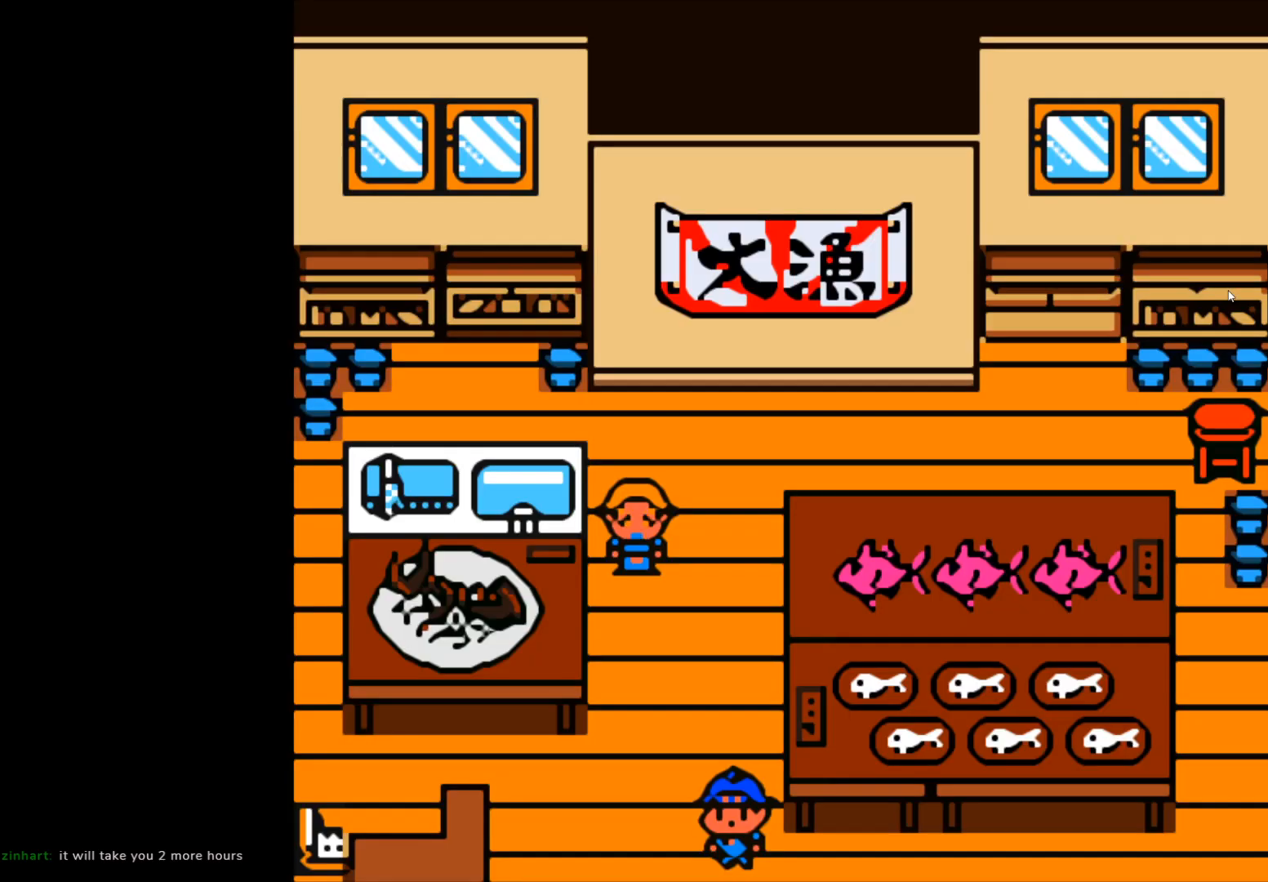
{"buttons": [], "left_stick": "up", "events": [[133, "left_stick", "up"]]}
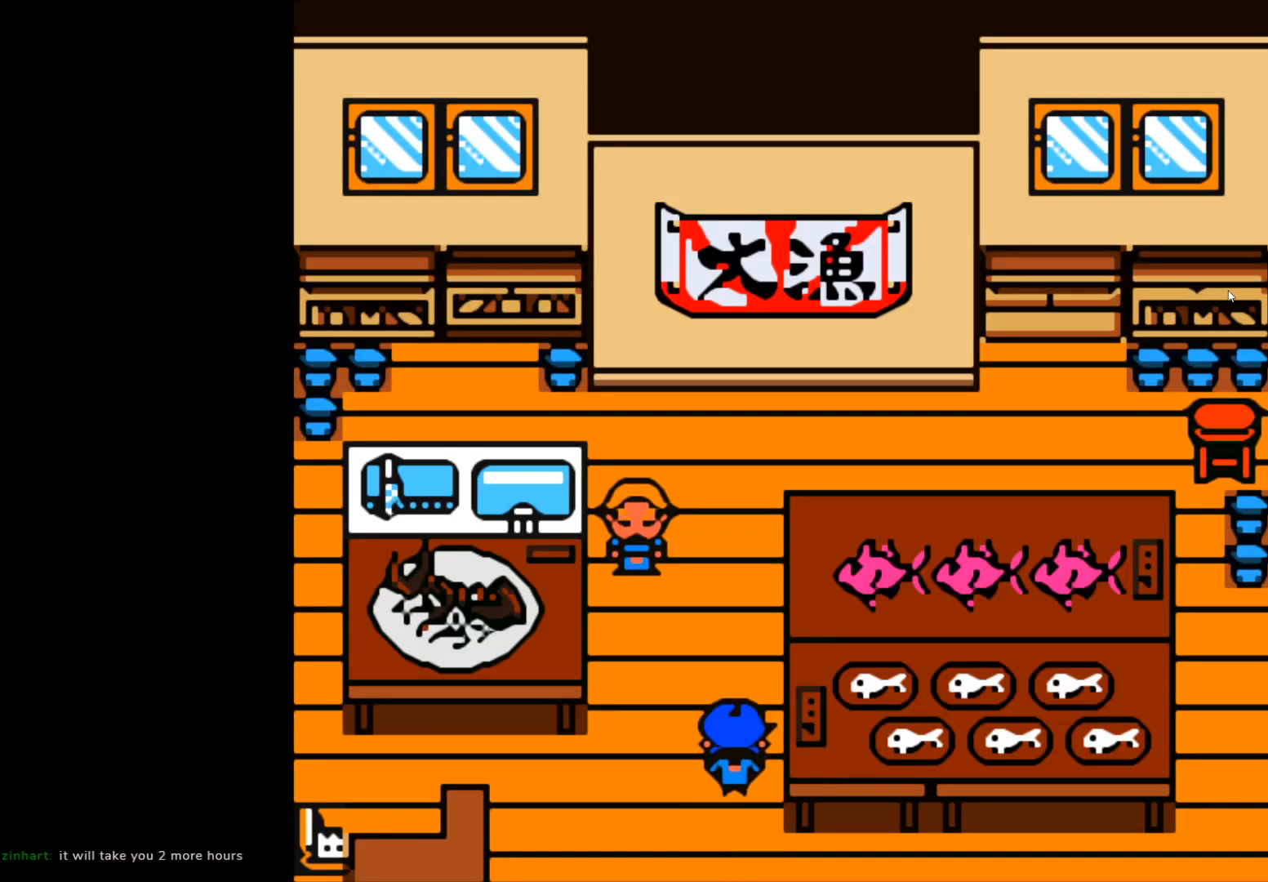
{"buttons": [], "left_stick": "up", "events": []}
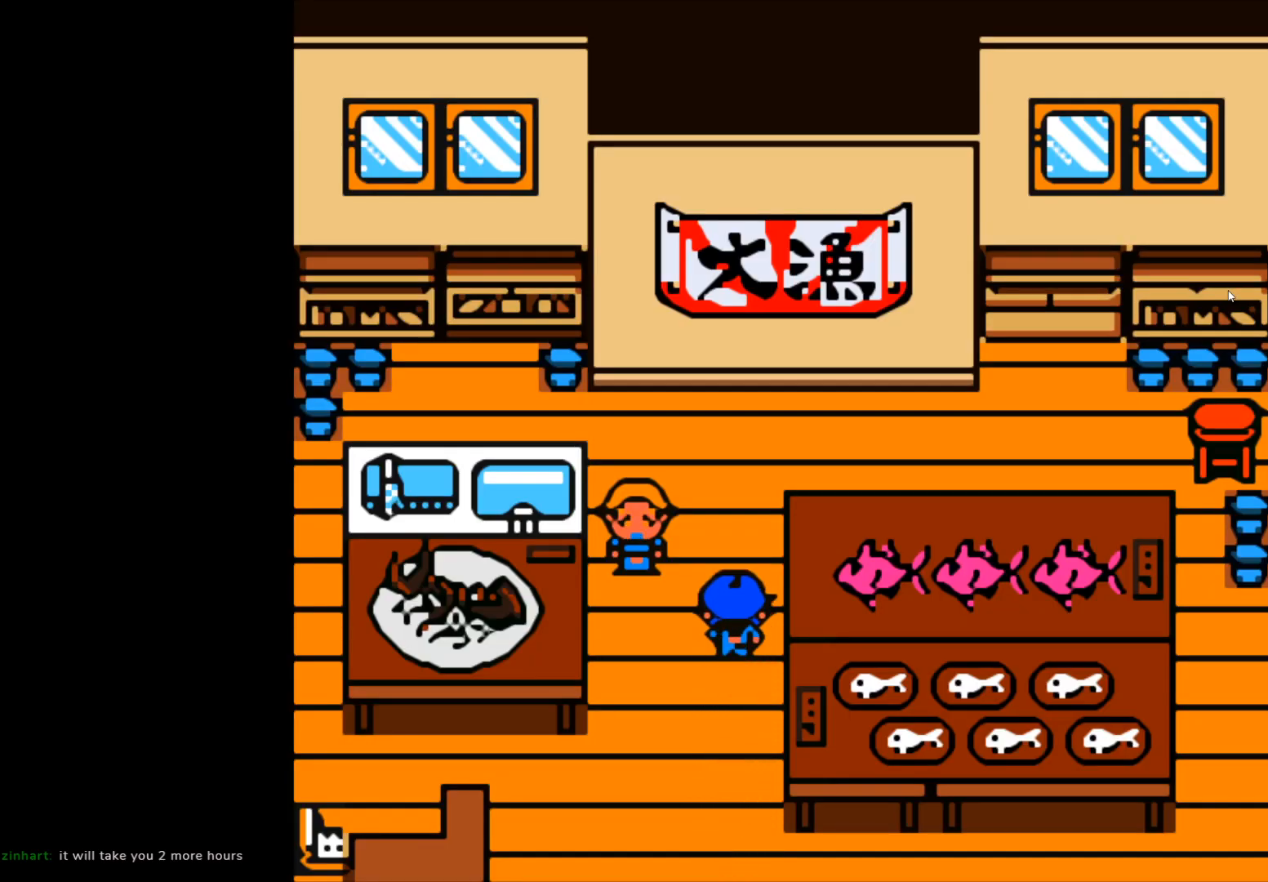
{"buttons": [], "left_stick": "left", "events": [[250, "left_stick", "left"]]}
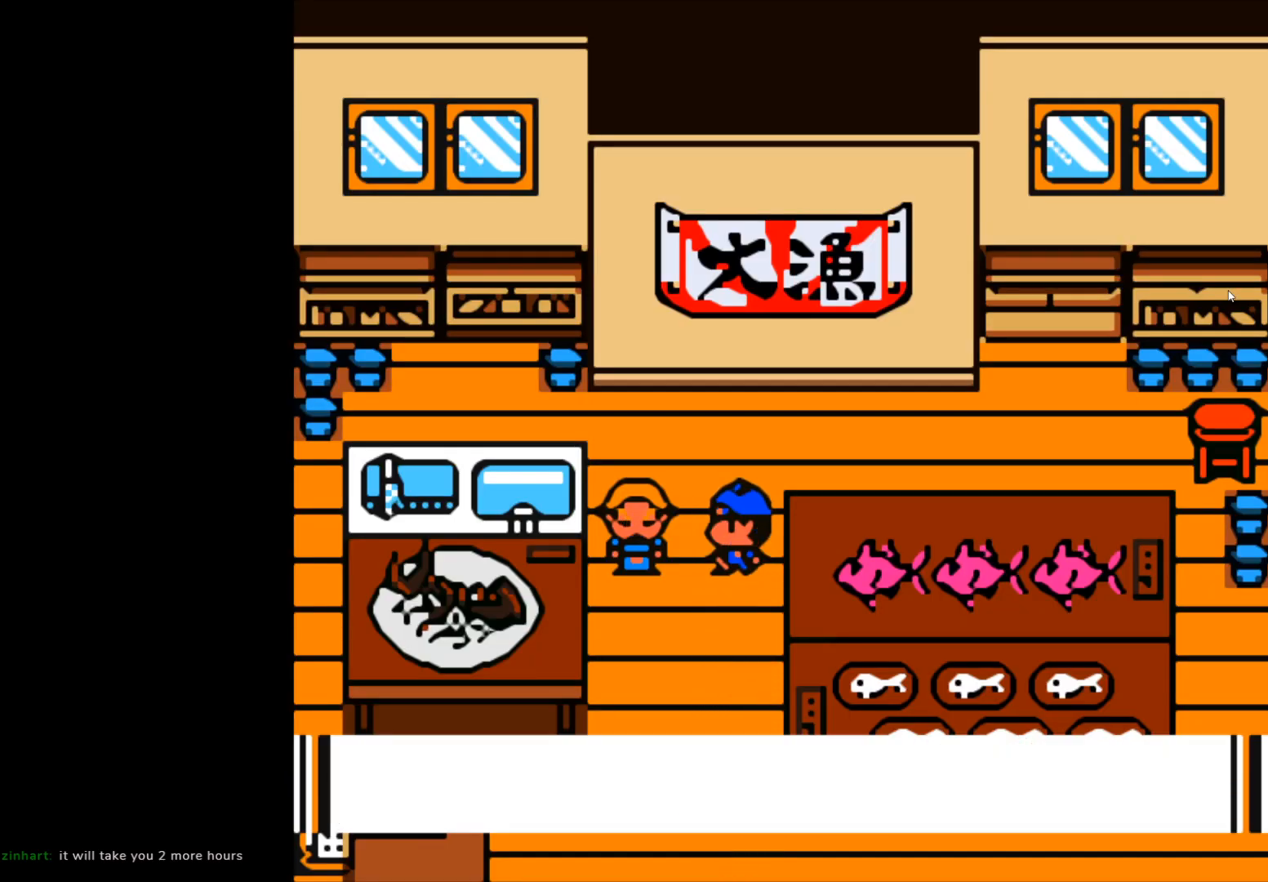
{"buttons": ["A"], "left_stick": "center", "events": [[100, "left_stick", "center"], [467, "A", "down"]]}
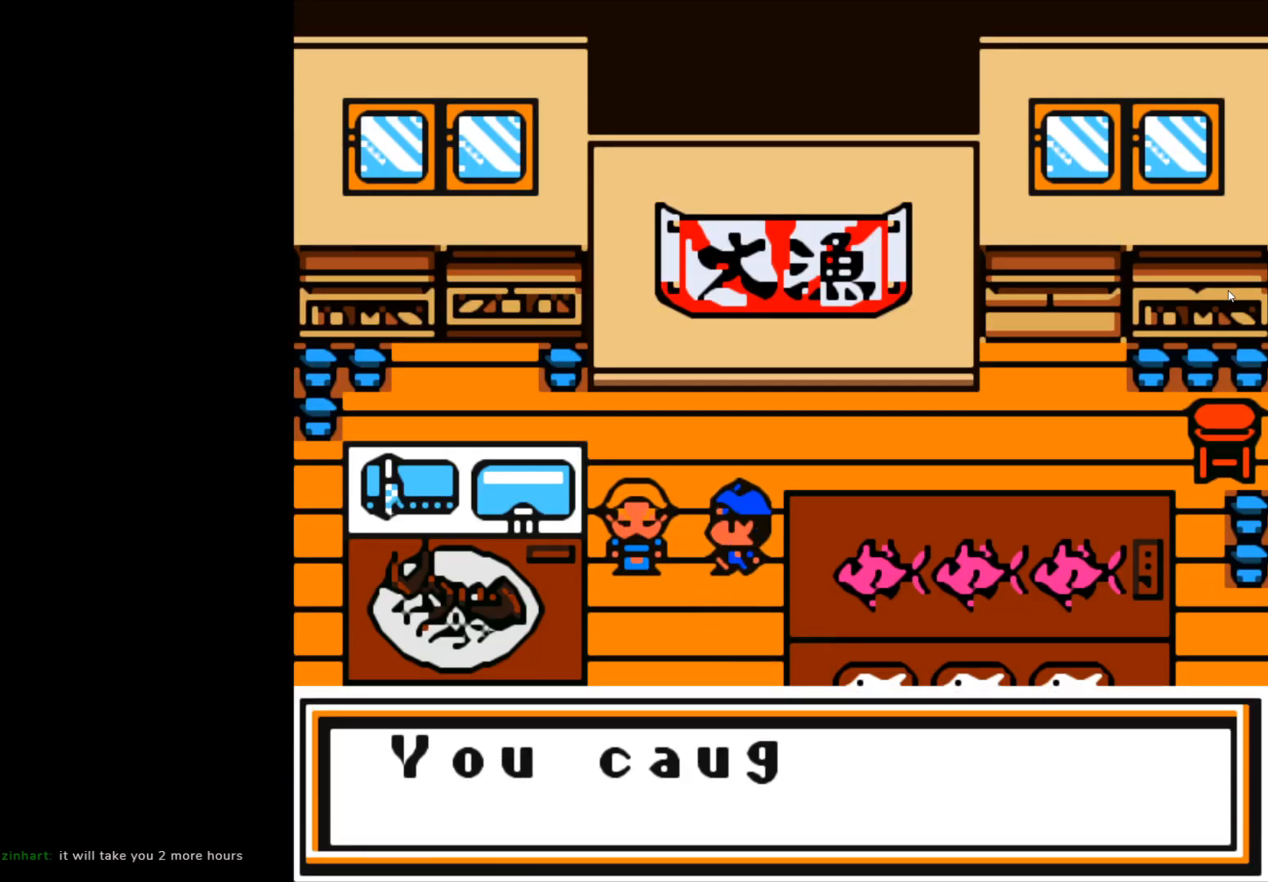
{"buttons": [], "left_stick": "center", "events": [[383, "A", "up"]]}